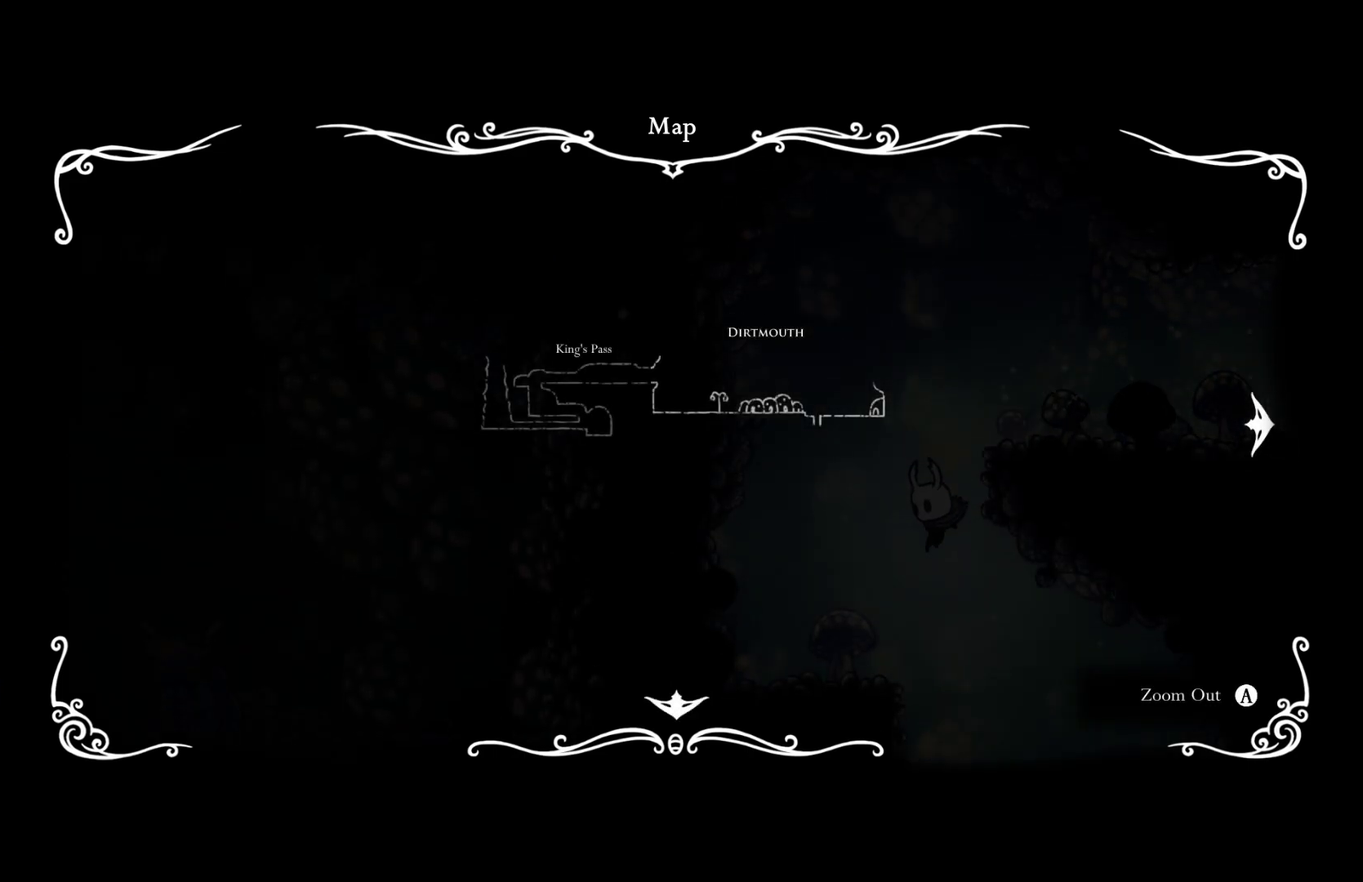
Gameplay with a controller (Xbox layout); each line is a JSON object with the inputs held at the frame after it. "events" lists button and stick changes between this image and that frame as [ms after this image, input, new state], when the widget could be followed in between.
{"buttons": [], "left_stick": "left", "right_stick": "center"}
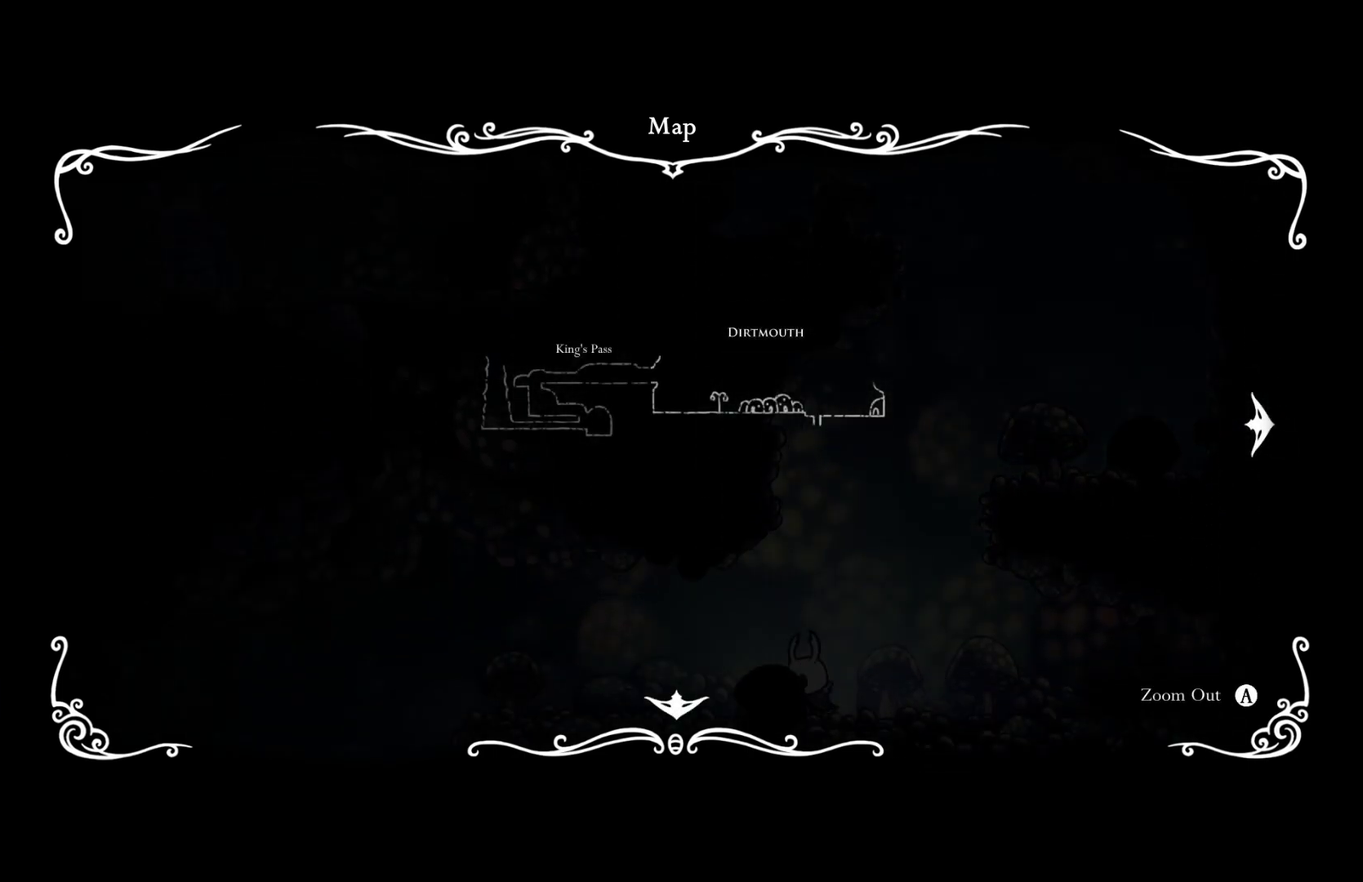
{"buttons": [], "left_stick": "left", "right_stick": "center", "events": []}
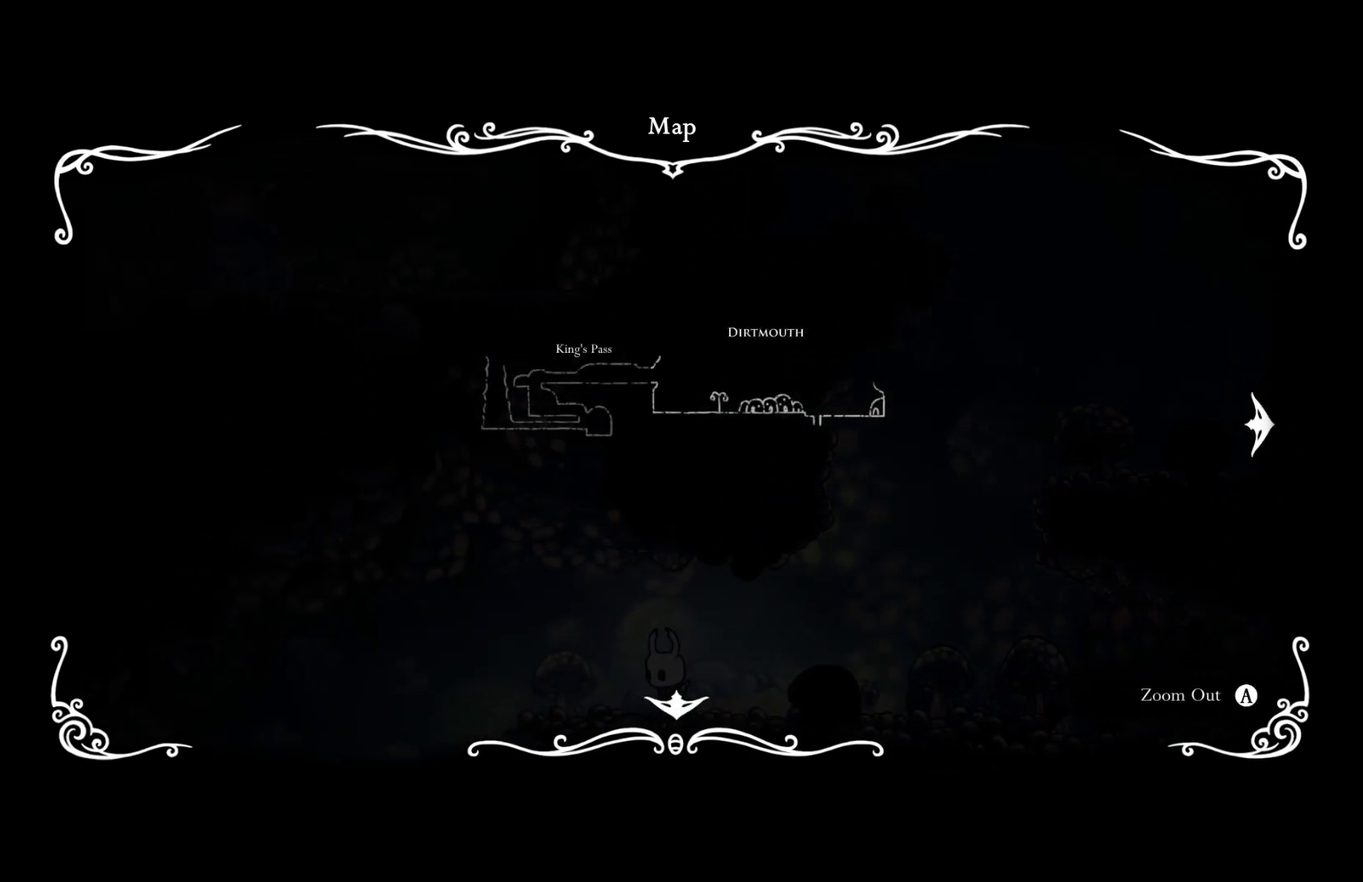
{"buttons": [], "left_stick": "left", "right_stick": "center", "events": []}
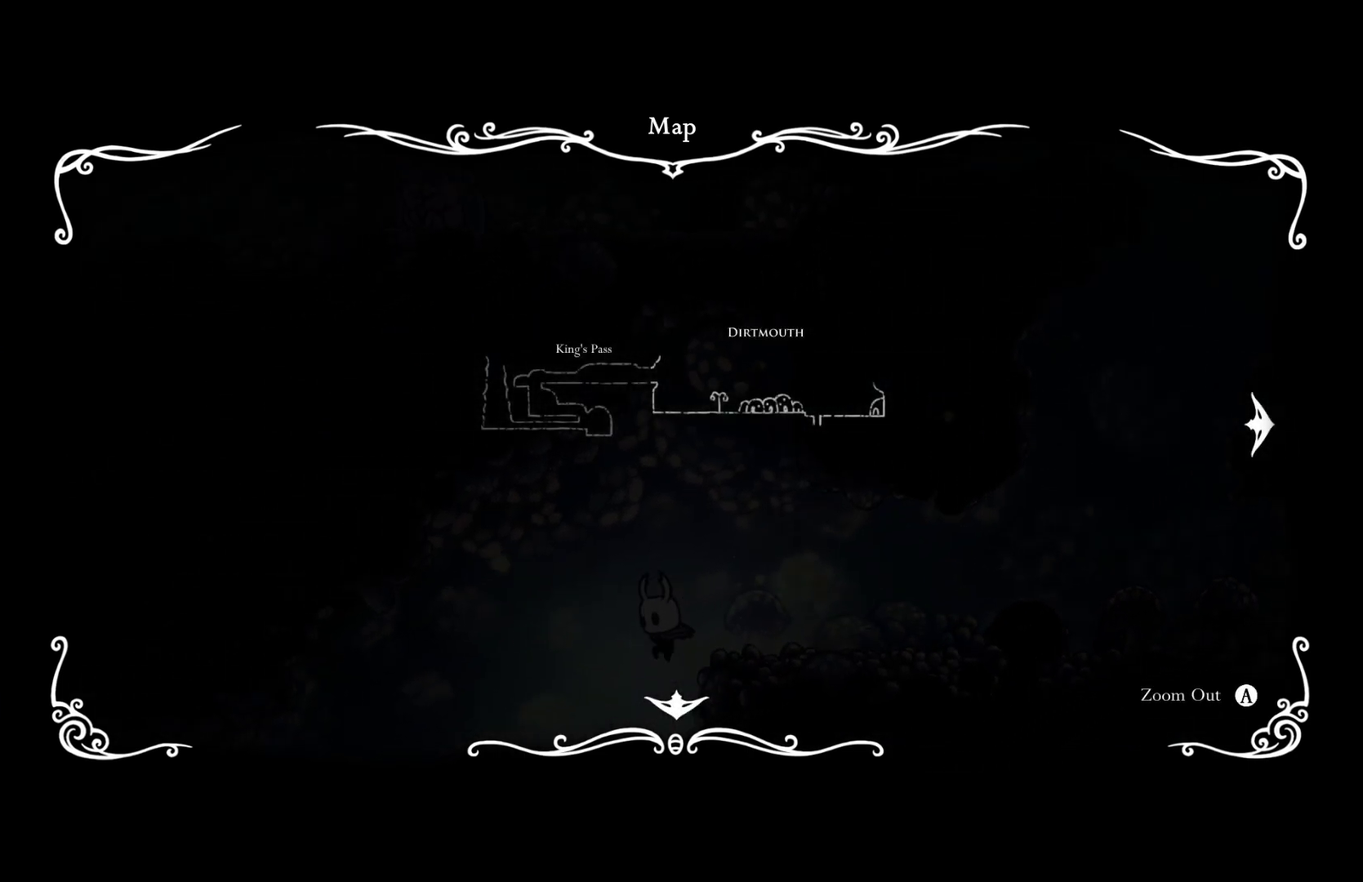
{"buttons": [], "left_stick": "left", "right_stick": "center", "events": []}
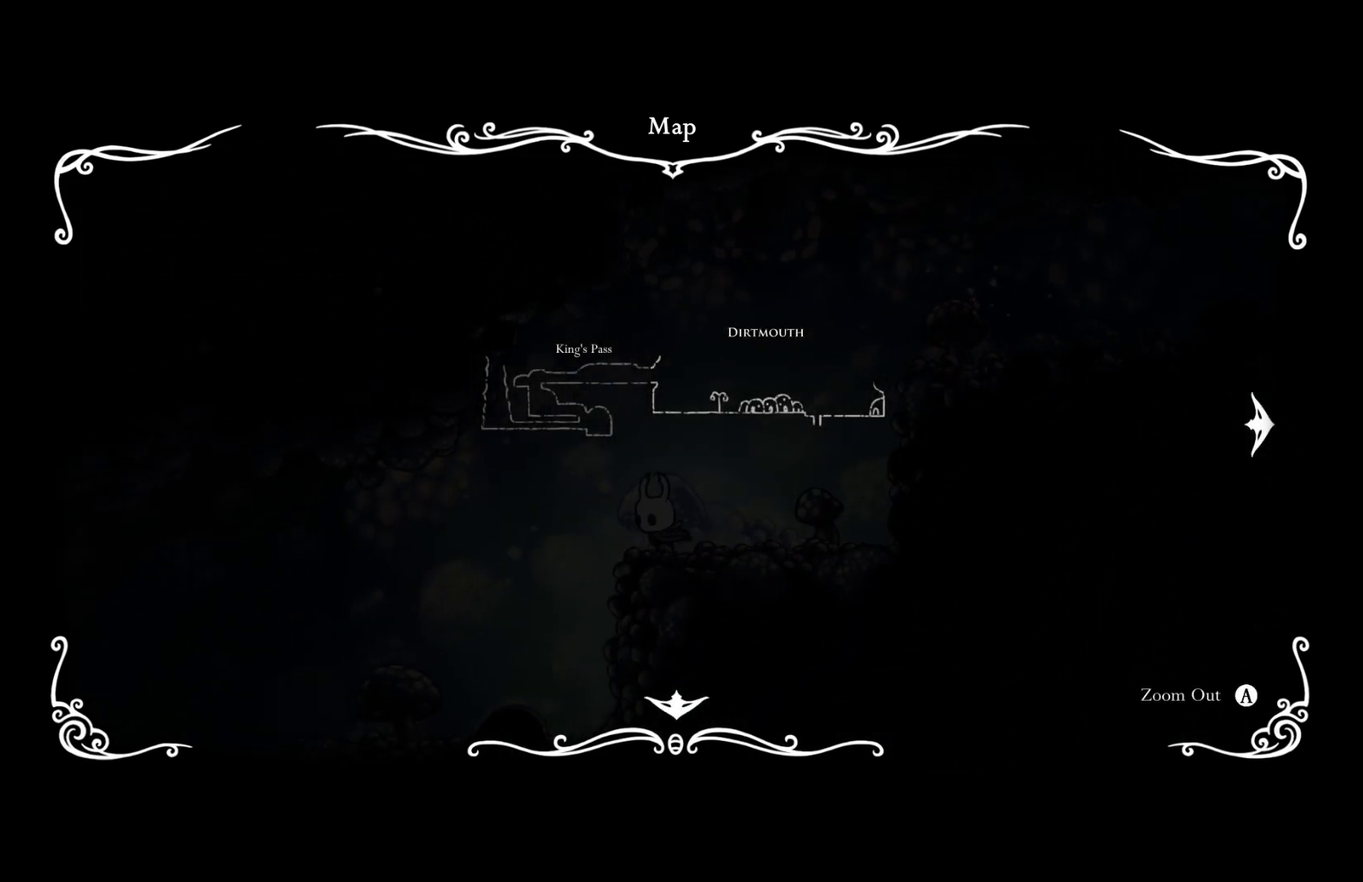
{"buttons": [], "left_stick": "left", "right_stick": "center", "events": []}
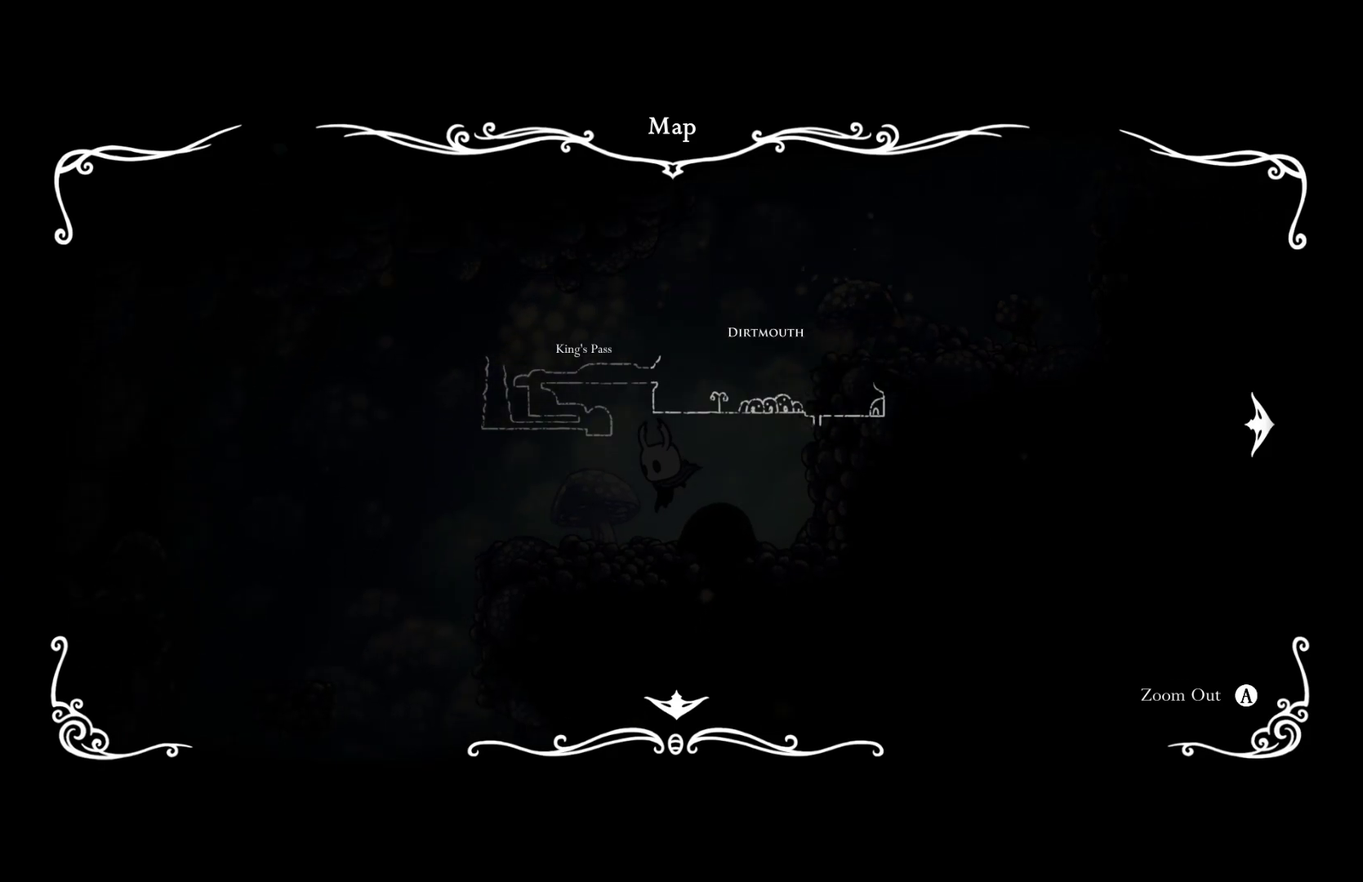
{"buttons": [], "left_stick": "left", "right_stick": "center", "events": []}
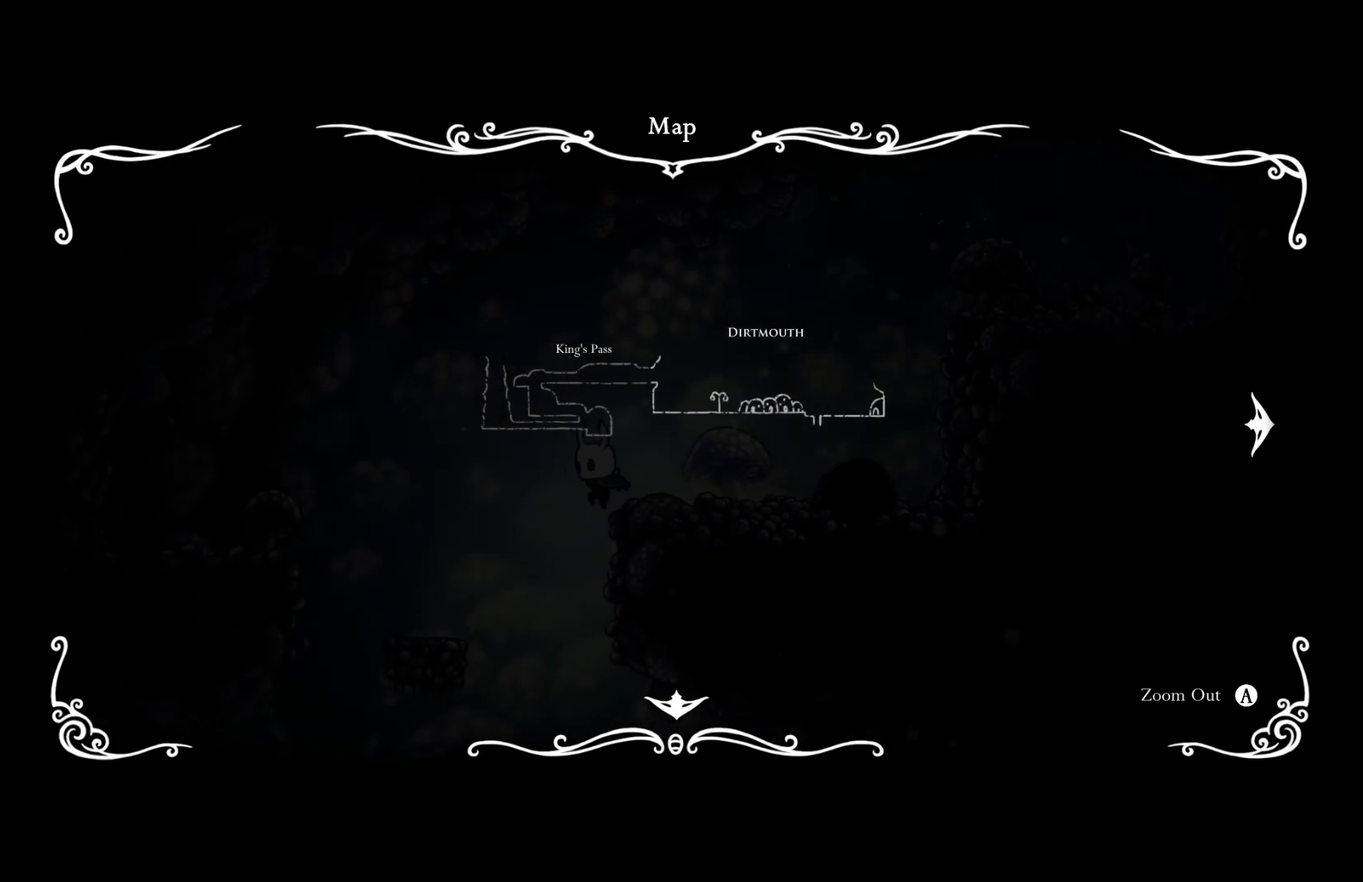
{"buttons": [], "left_stick": "right", "right_stick": "center", "events": [[133, "left_stick", "down-right"], [250, "left_stick", "right"]]}
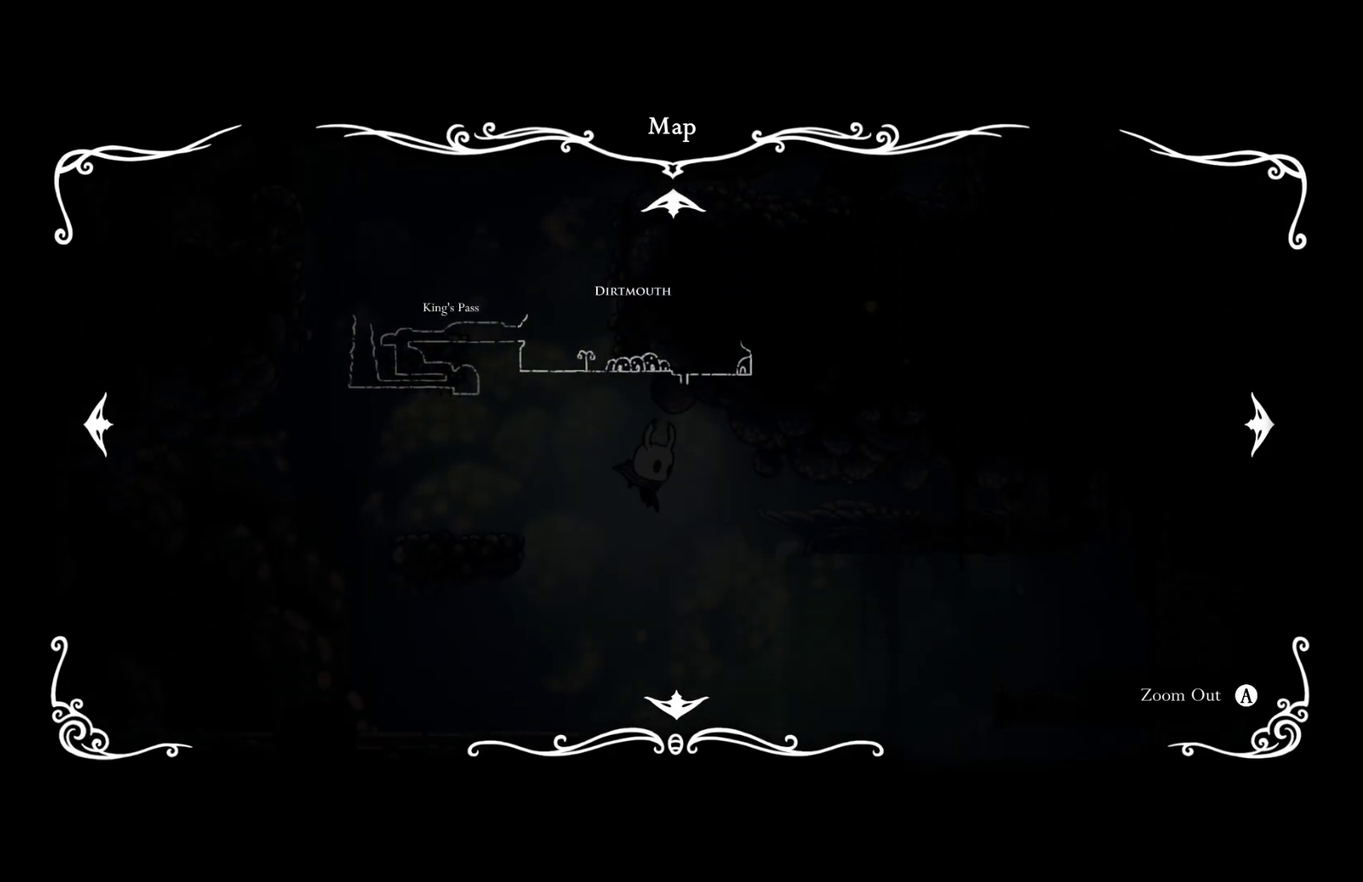
{"buttons": ["A"], "left_stick": "right", "right_stick": "center", "events": [[283, "A", "down"]]}
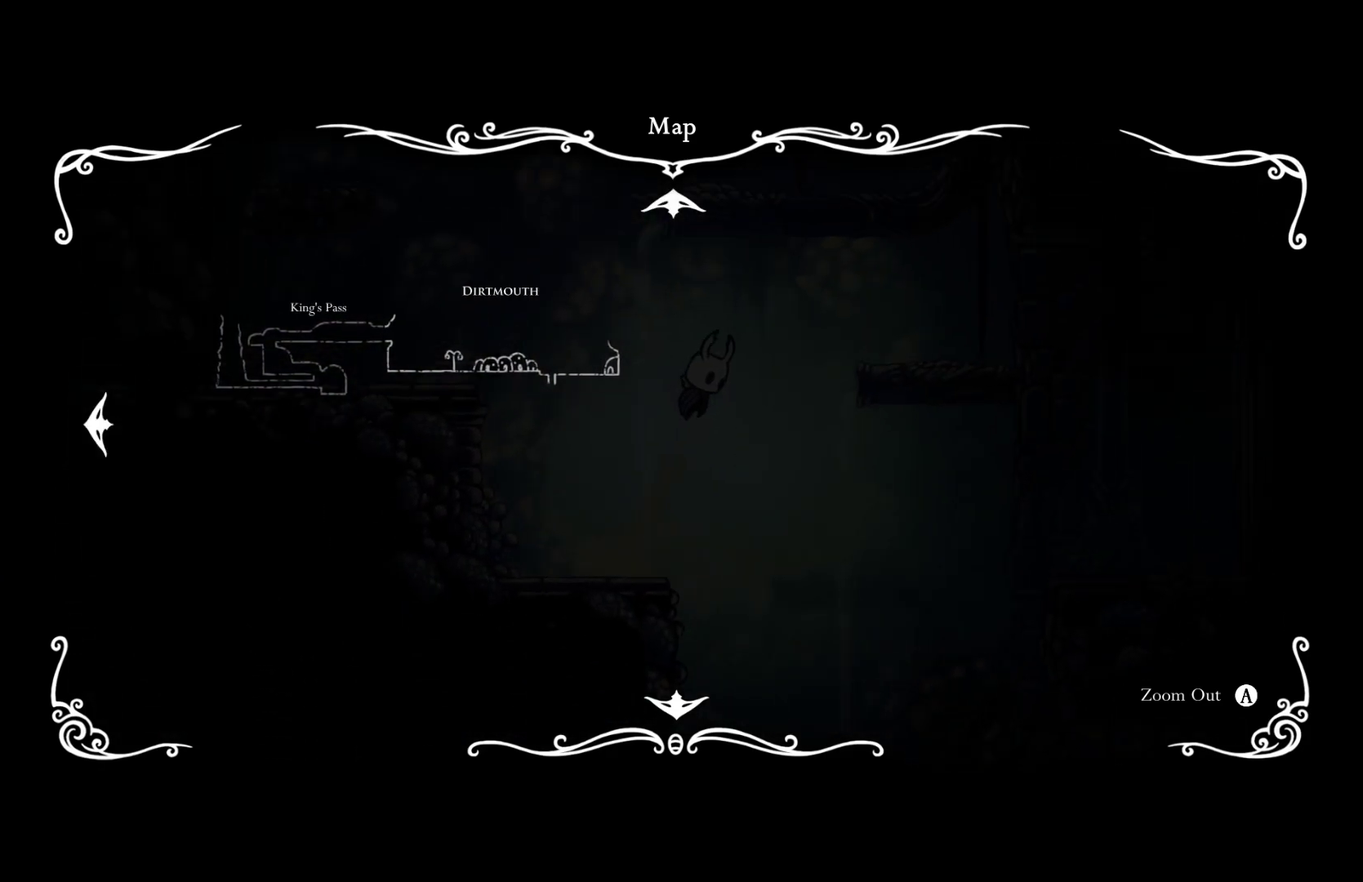
{"buttons": [], "left_stick": "right", "right_stick": "center", "events": [[183, "A", "up"]]}
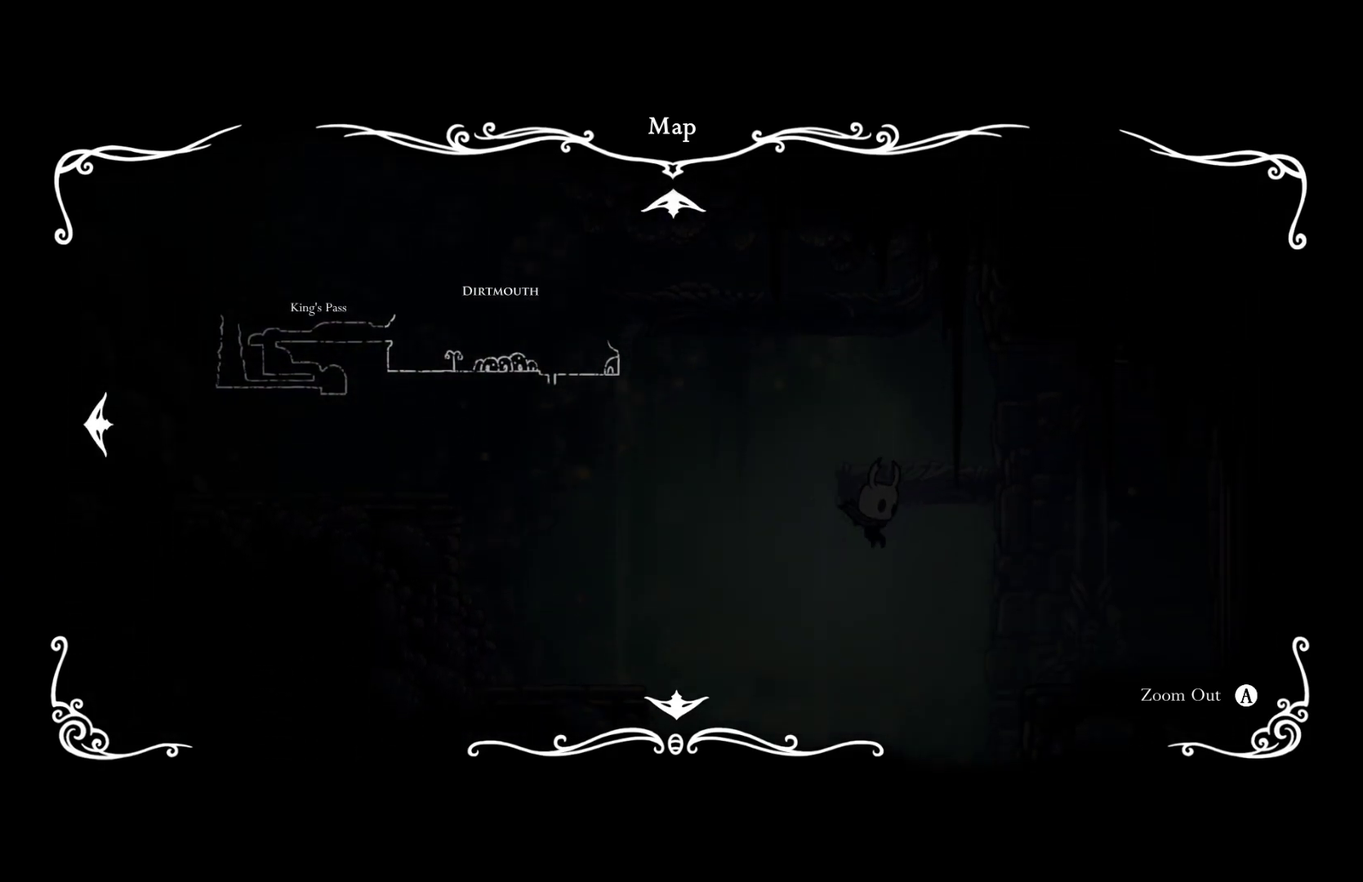
{"buttons": [], "left_stick": "left", "right_stick": "center", "events": [[367, "left_stick", "up"], [417, "left_stick", "up-left"], [483, "left_stick", "left"]]}
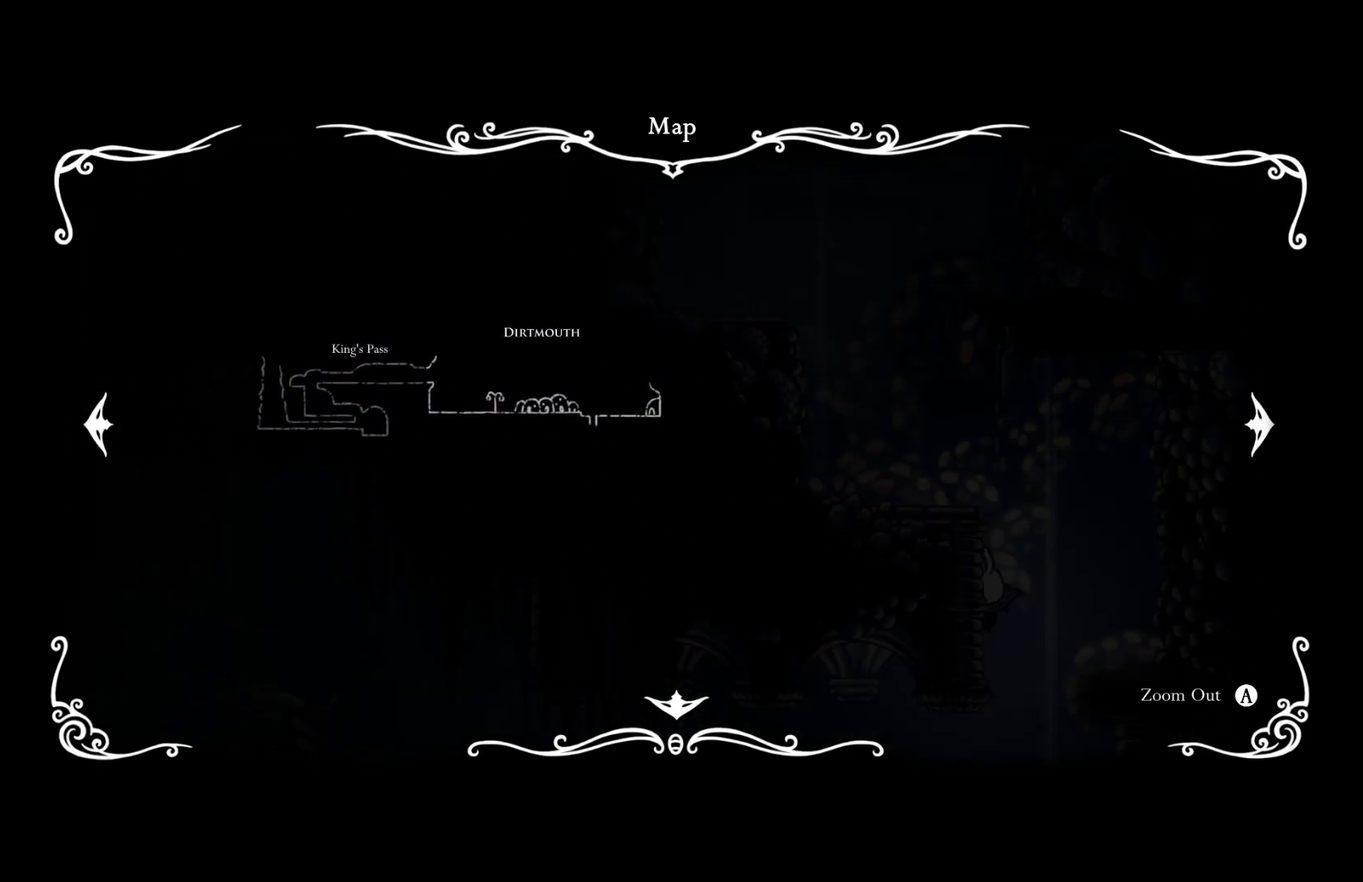
{"buttons": ["B"], "left_stick": "left", "right_stick": "center", "events": [[150, "B", "down"]]}
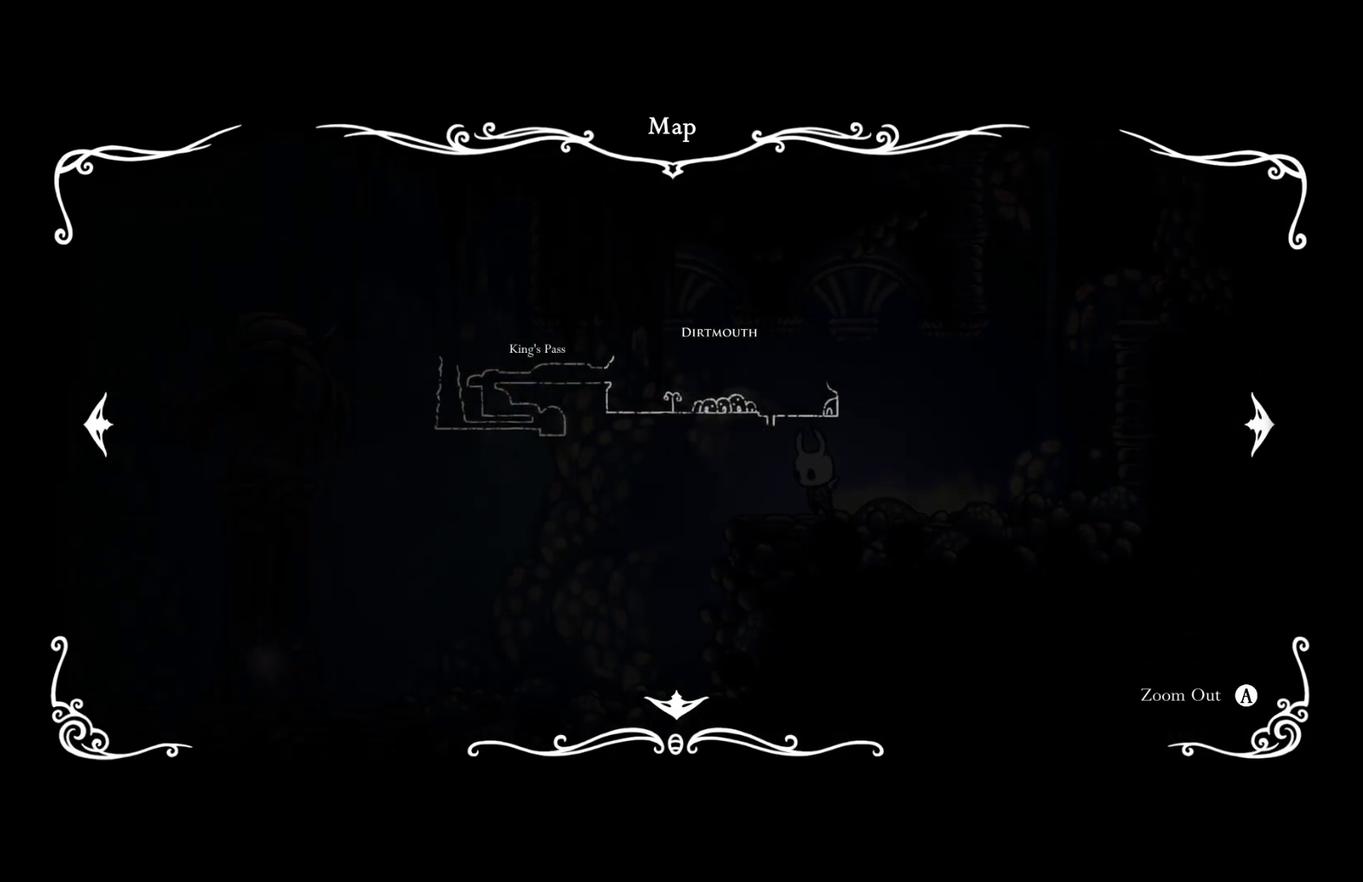
{"buttons": [], "left_stick": "left", "right_stick": "center", "events": [[300, "B", "up"]]}
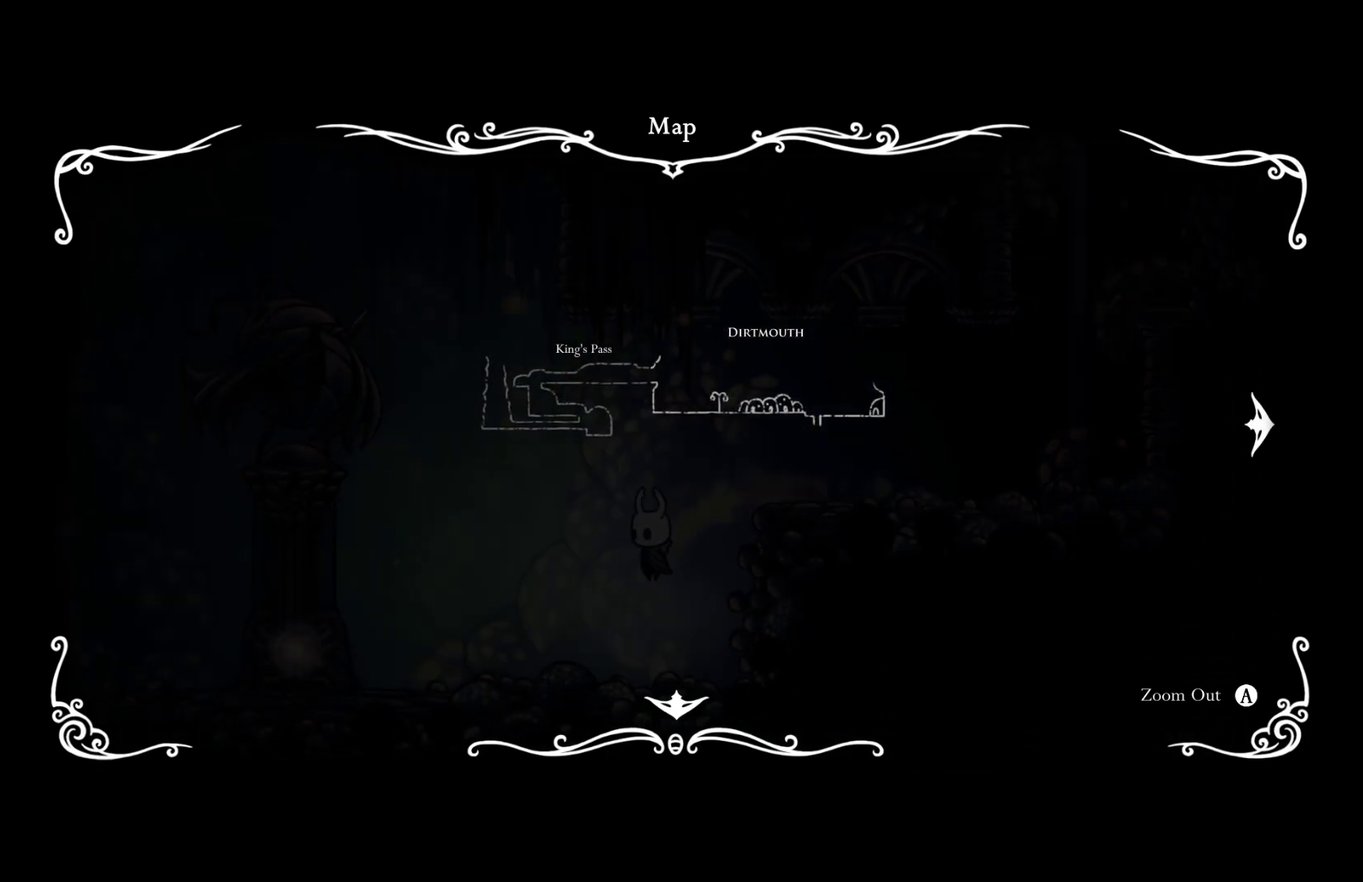
{"buttons": [], "left_stick": "left", "right_stick": "center", "events": []}
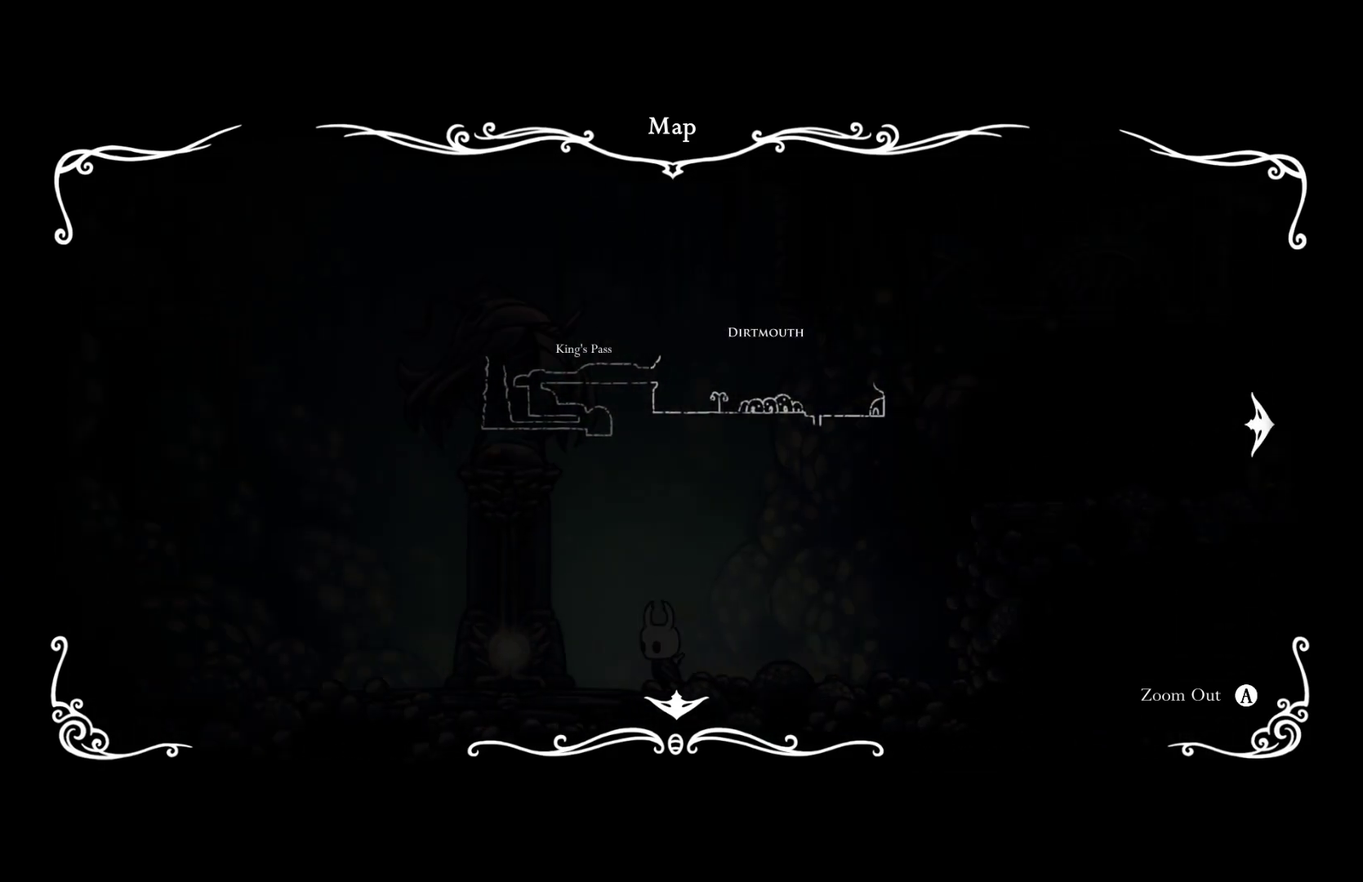
{"buttons": [], "left_stick": "center", "right_stick": "center", "events": [[367, "left_stick", "up"], [400, "SELECT", "down"], [450, "left_stick", "center"], [467, "SELECT", "up"]]}
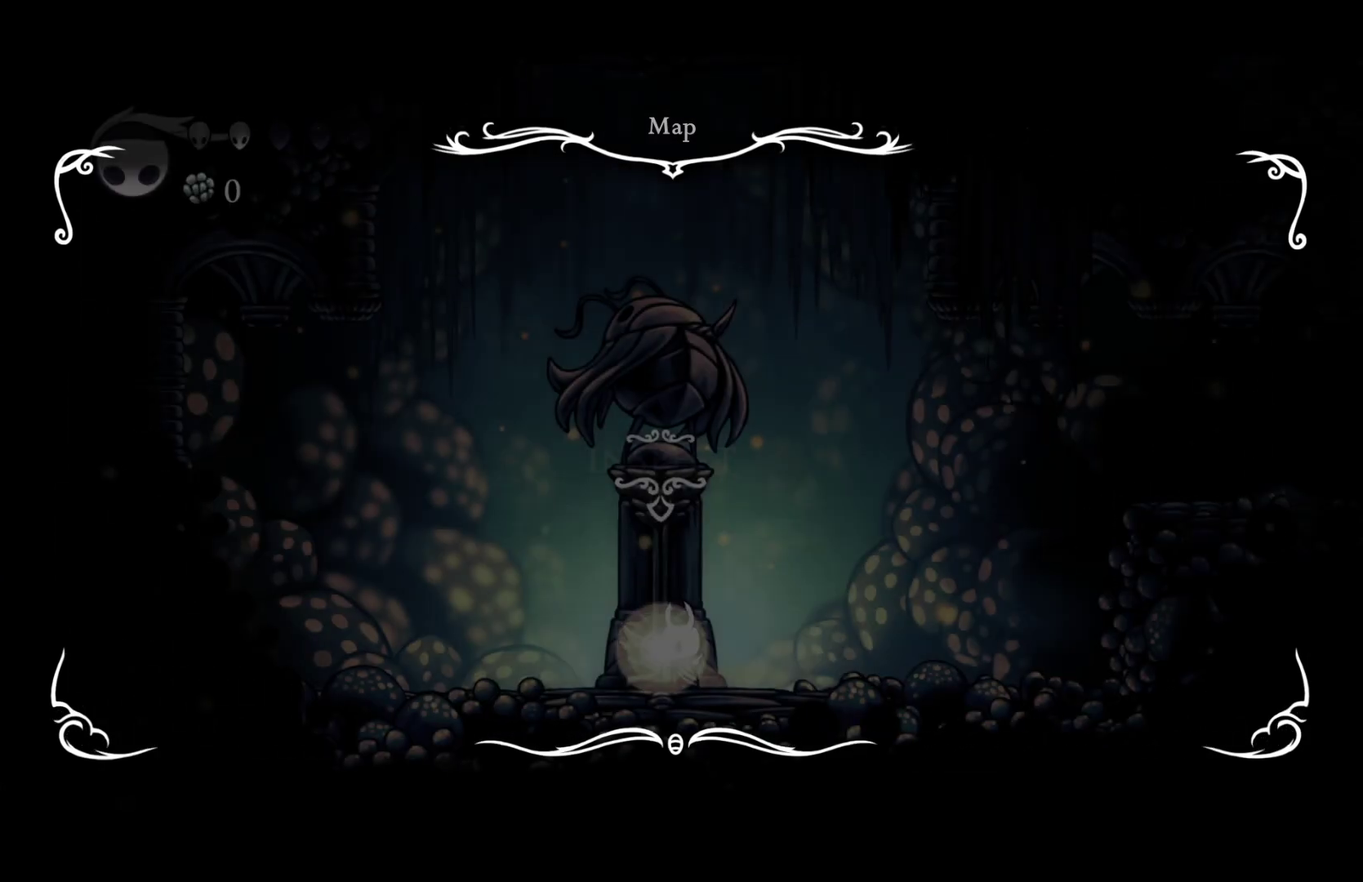
{"buttons": ["START"], "left_stick": "center", "right_stick": "center", "events": [[483, "START", "down"]]}
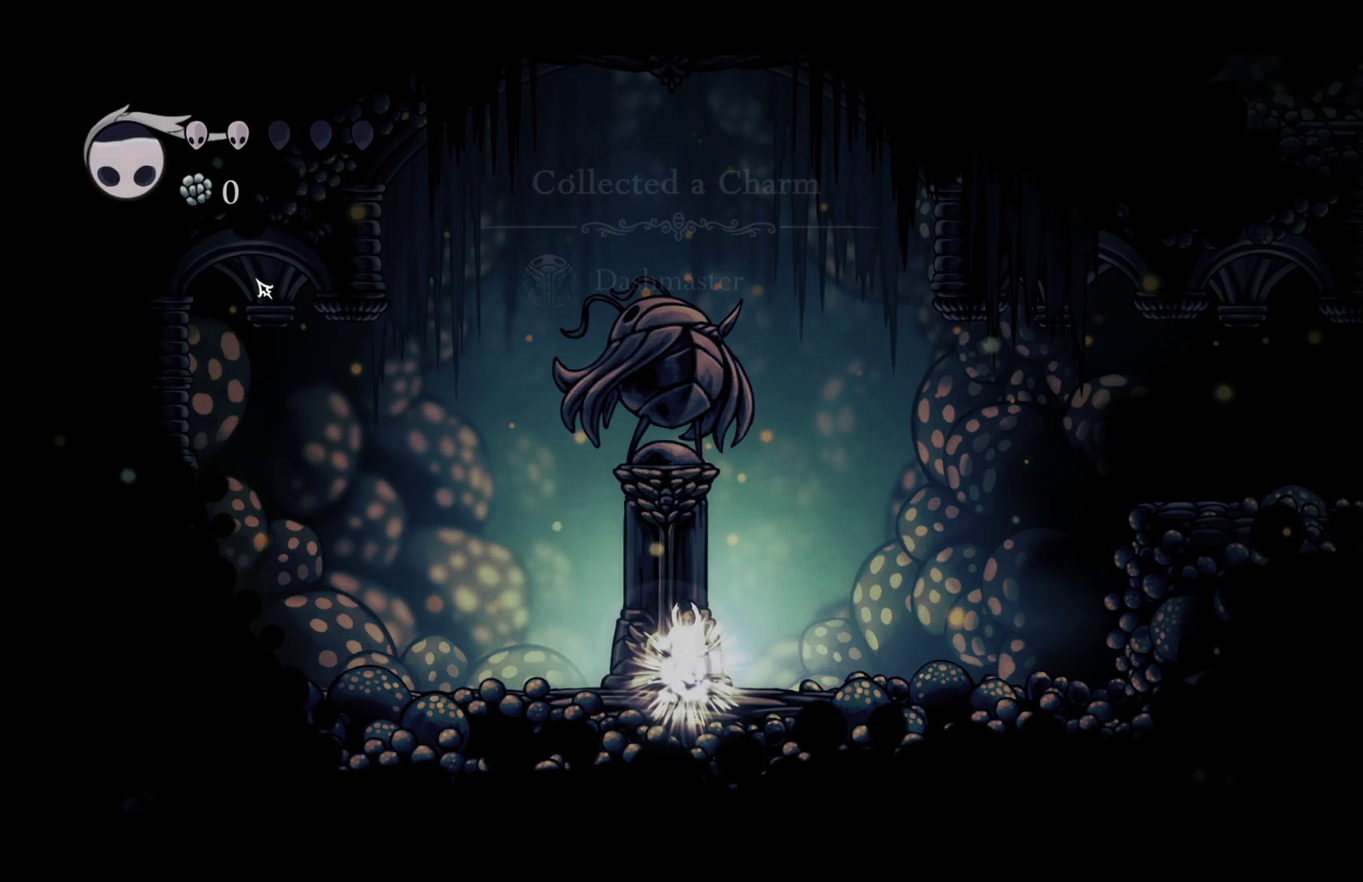
{"buttons": ["A"], "left_stick": "center", "right_stick": "center", "events": [[50, "START", "up"], [417, "DPAD_UP", "down"], [467, "A", "down"], [500, "DPAD_UP", "up"]]}
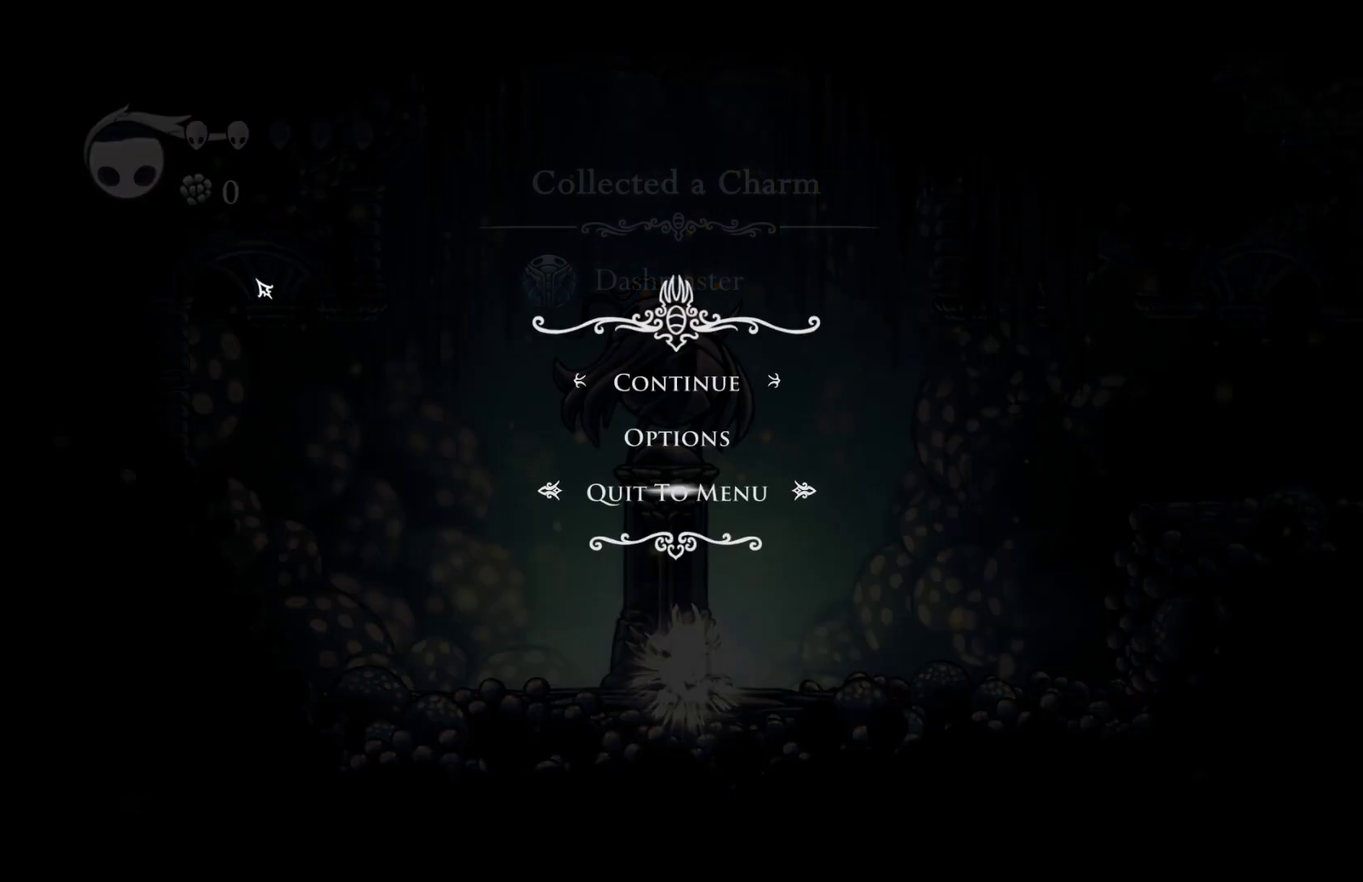
{"buttons": [], "left_stick": "center", "right_stick": "center", "events": [[33, "A", "up"]]}
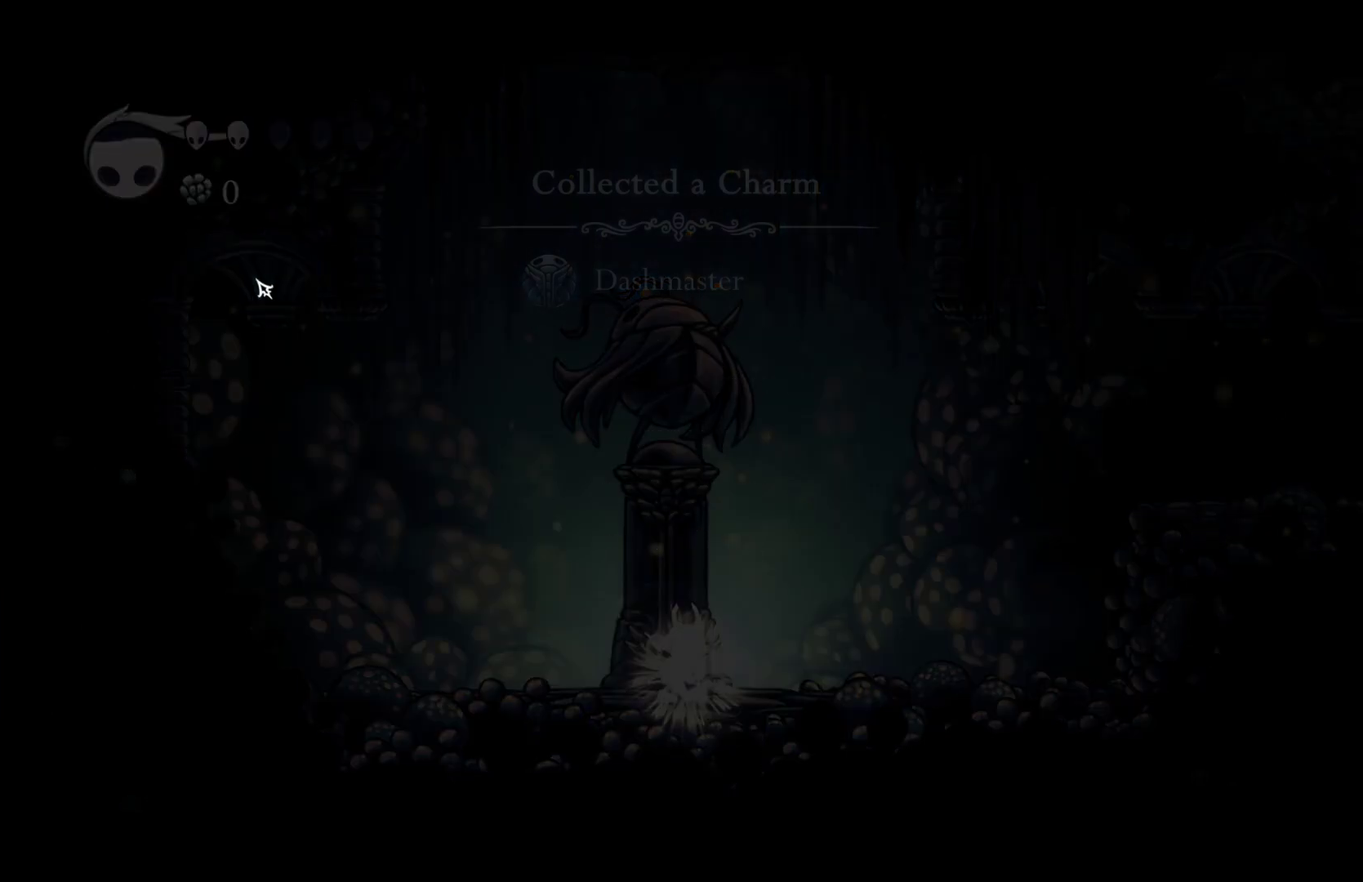
{"buttons": ["A"], "left_stick": "center", "right_stick": "center", "events": [[367, "DPAD_UP", "down"], [417, "A", "down"], [467, "DPAD_UP", "up"]]}
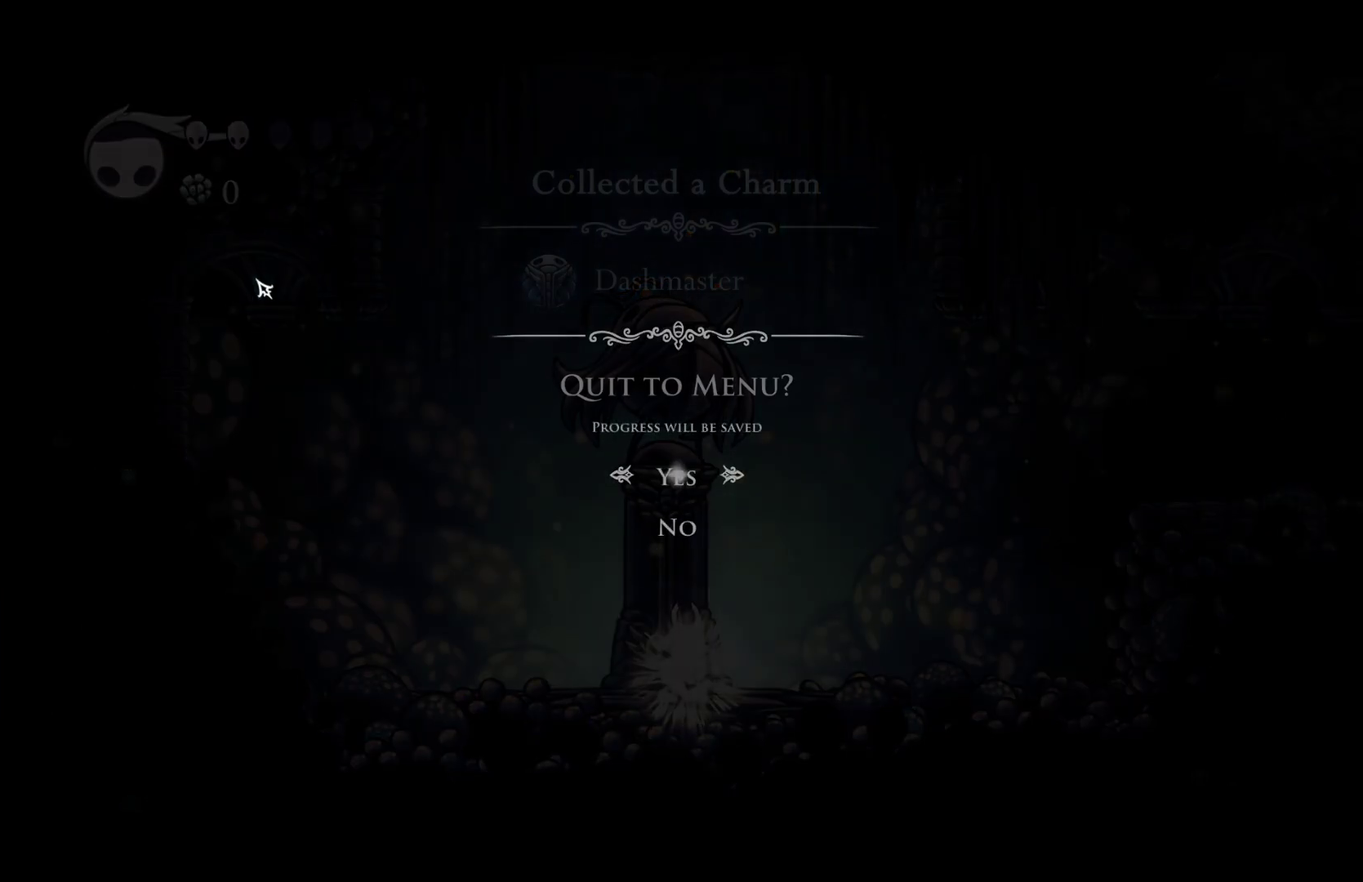
{"buttons": [], "left_stick": "center", "right_stick": "center", "events": [[17, "A", "up"]]}
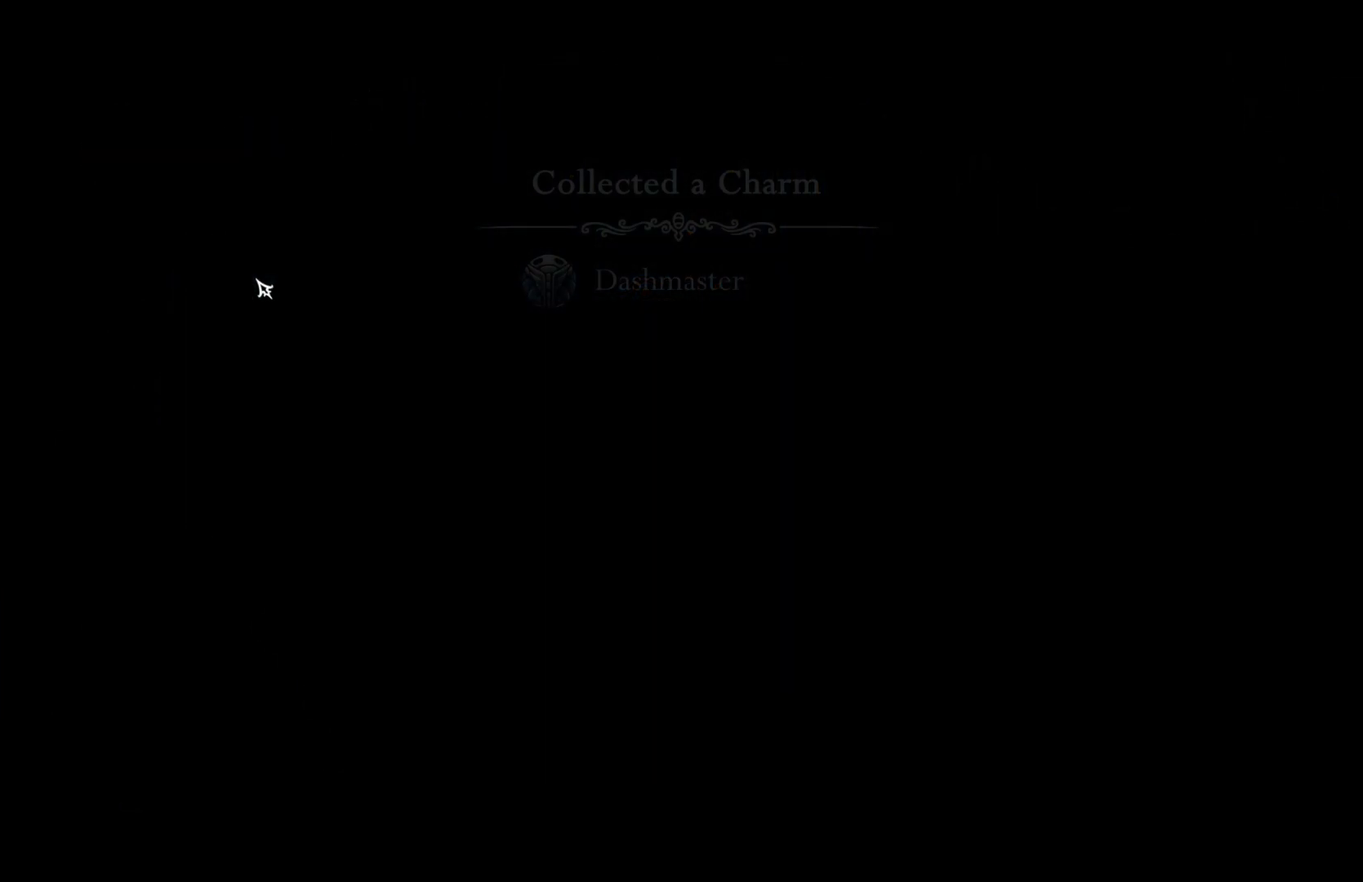
{"buttons": ["A", "X"], "left_stick": "center", "right_stick": "center", "events": [[67, "A", "down"], [150, "A", "up"], [217, "A", "down"], [267, "X", "down"], [283, "A", "up"], [367, "A", "down"], [367, "X", "up"], [433, "A", "up"], [450, "X", "down"], [500, "A", "down"]]}
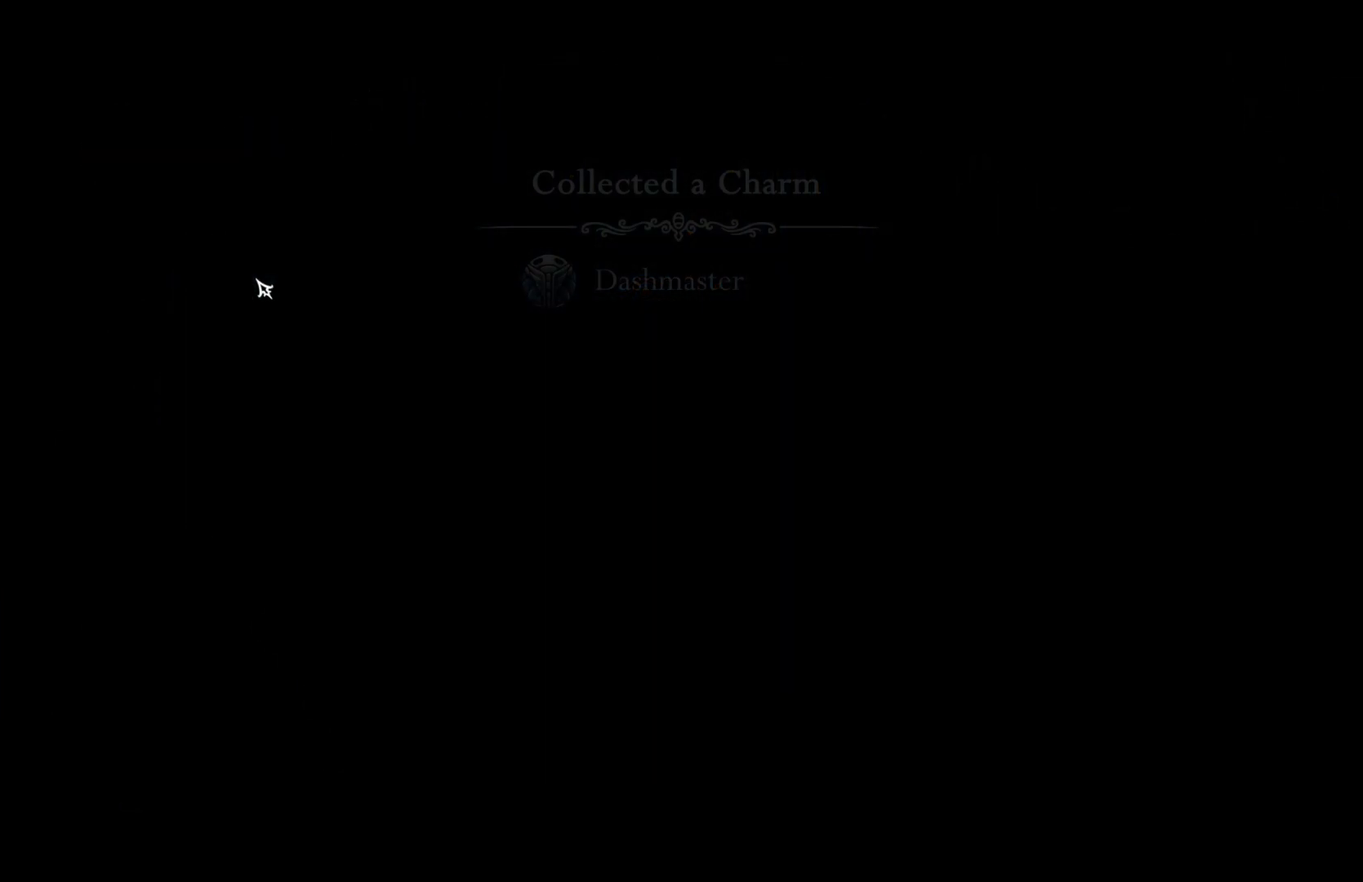
{"buttons": [], "left_stick": "center", "right_stick": "center", "events": [[17, "X", "up"], [67, "A", "up"], [117, "X", "down"], [150, "A", "down"], [183, "X", "up"], [200, "A", "up"], [267, "X", "down"], [300, "A", "down"], [317, "X", "up"], [350, "A", "up"], [417, "X", "down"], [433, "A", "down"], [467, "X", "up"], [483, "A", "up"]]}
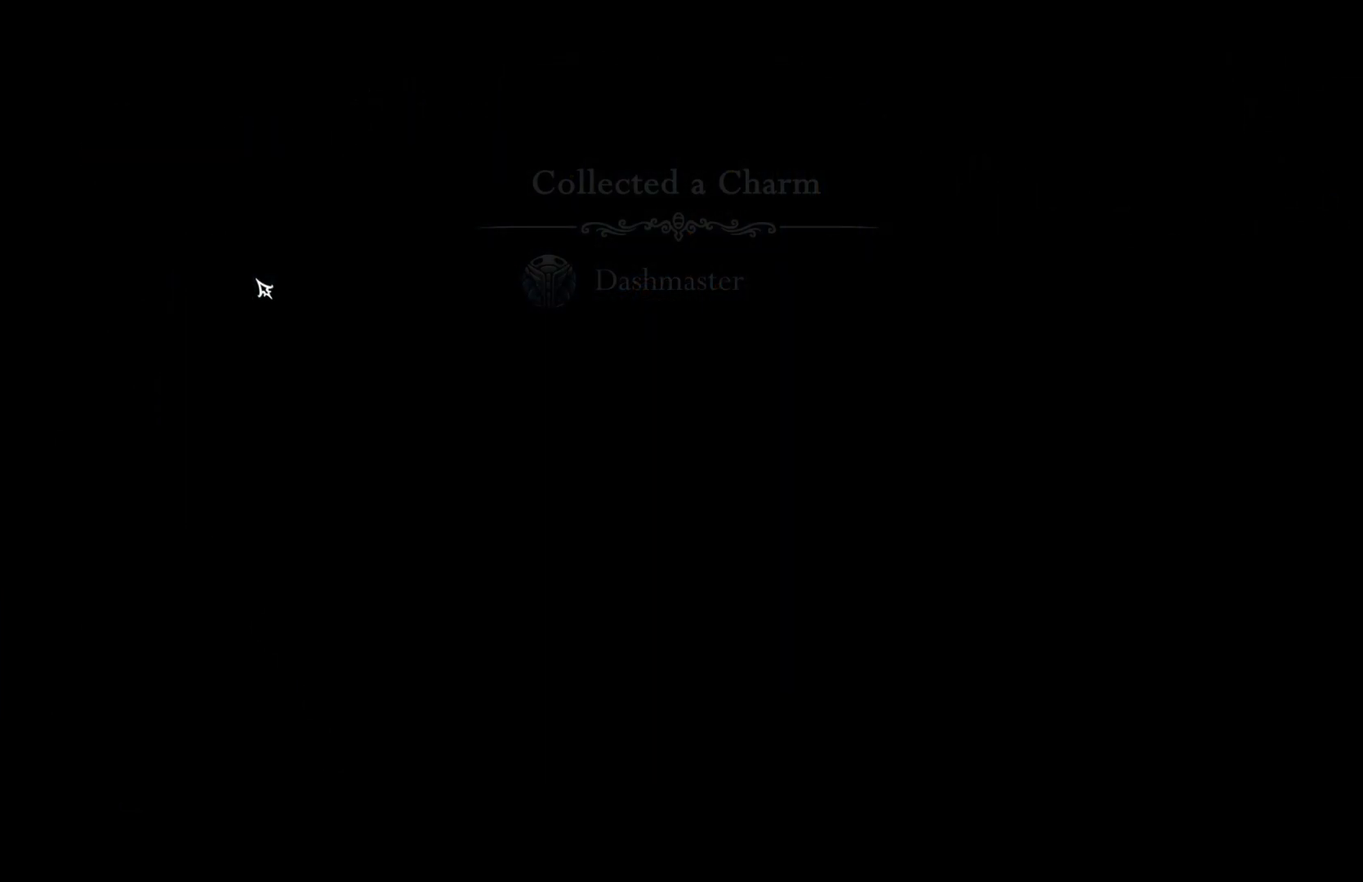
{"buttons": ["A"], "left_stick": "center", "right_stick": "center", "events": [[67, "X", "down"], [83, "A", "down"], [133, "A", "up"], [133, "X", "up"], [217, "A", "down"], [217, "X", "down"], [283, "A", "up"], [300, "X", "up"], [367, "A", "down"], [367, "X", "down"], [417, "A", "up"], [450, "X", "up"], [483, "A", "down"]]}
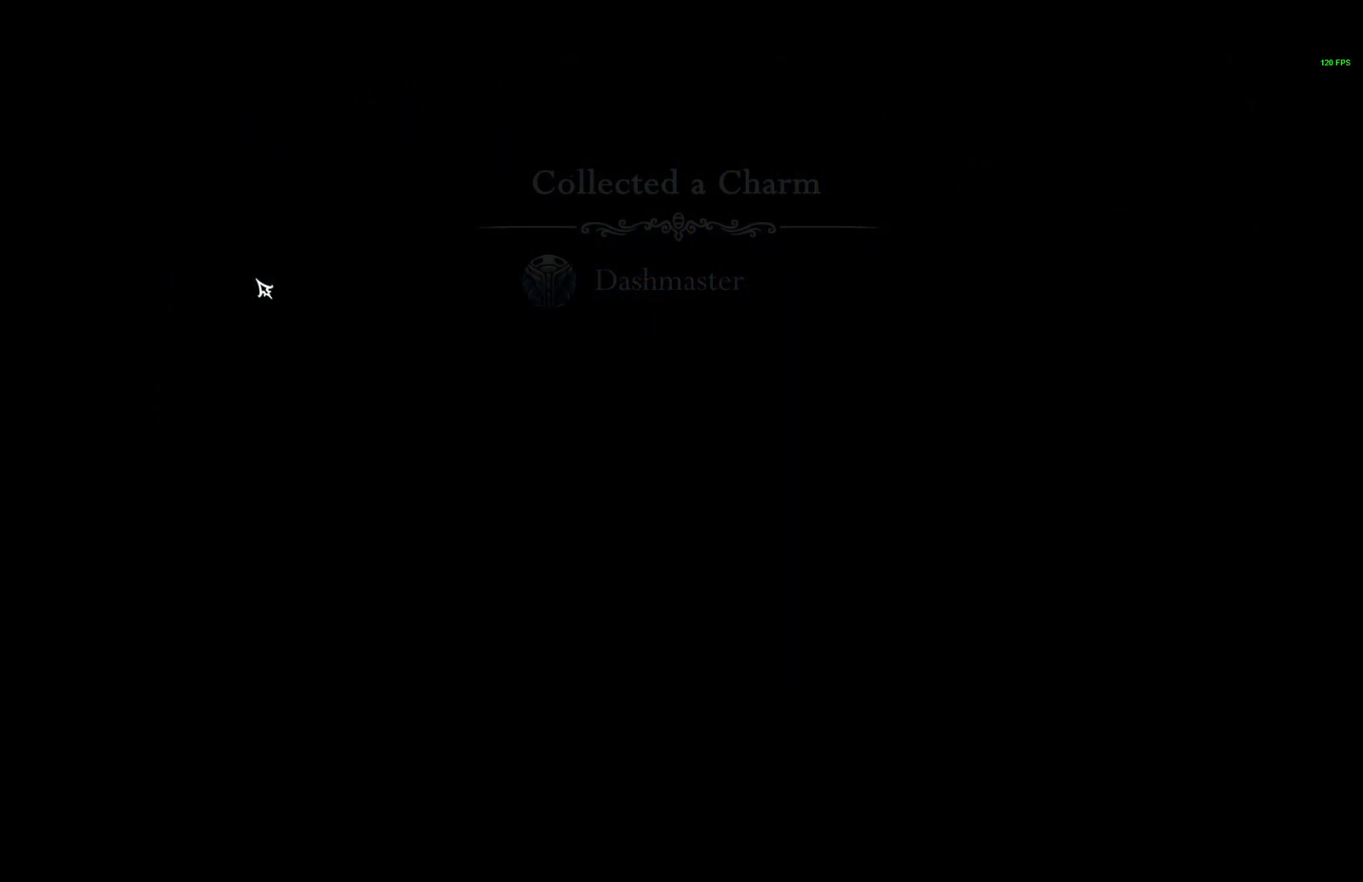
{"buttons": ["X"], "left_stick": "center", "right_stick": "center", "events": [[33, "X", "down"], [50, "A", "up"], [100, "X", "up"], [133, "A", "down"], [183, "X", "down"], [200, "A", "up"], [250, "X", "up"], [283, "A", "down"], [333, "A", "up"], [333, "X", "down"], [400, "X", "up"], [417, "A", "down"], [483, "A", "up"], [483, "X", "down"]]}
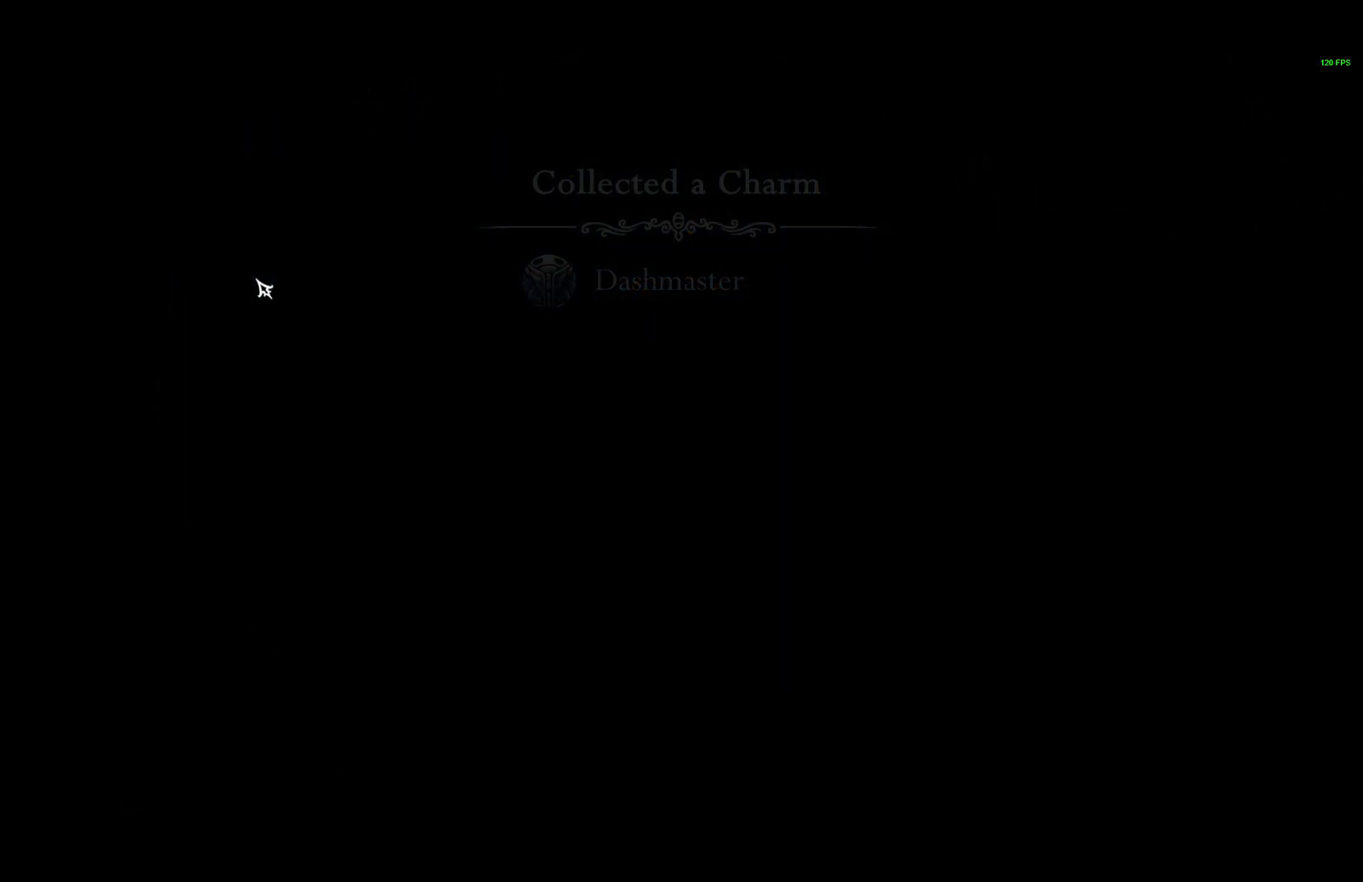
{"buttons": ["X"], "left_stick": "center", "right_stick": "center", "events": [[33, "X", "up"], [67, "A", "down"], [117, "A", "up"], [133, "X", "down"], [200, "X", "up"], [217, "A", "down"], [267, "A", "up"], [300, "X", "down"], [350, "X", "up"], [367, "A", "down"], [417, "A", "up"], [467, "X", "down"]]}
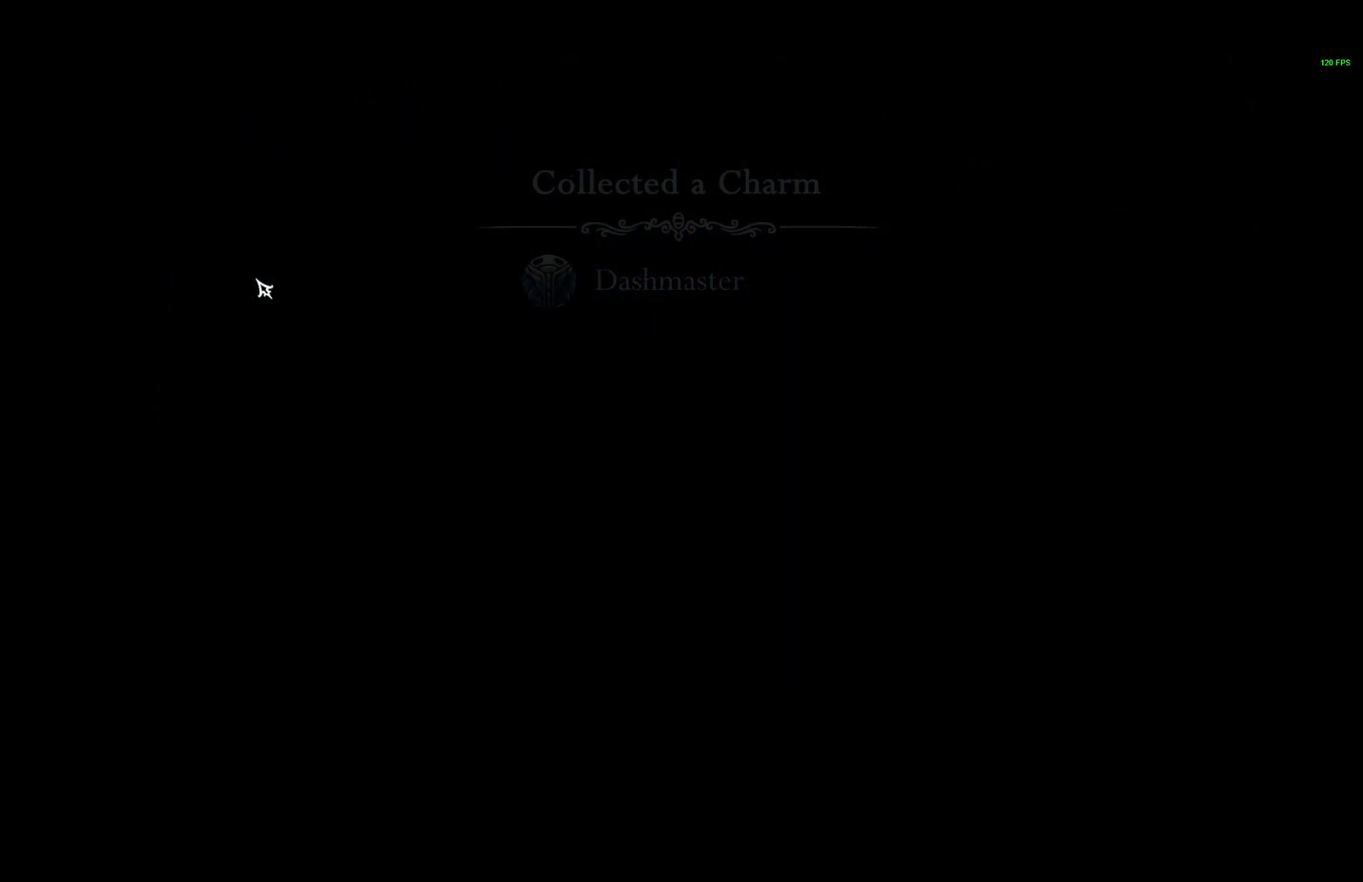
{"buttons": ["A", "X"], "left_stick": "center", "right_stick": "center", "events": [[50, "X", "up"], [117, "X", "down"], [150, "A", "down"], [200, "A", "up"], [200, "X", "up"], [283, "X", "down"], [300, "A", "down"], [350, "A", "up"], [367, "X", "up"], [450, "A", "down"], [467, "X", "down"]]}
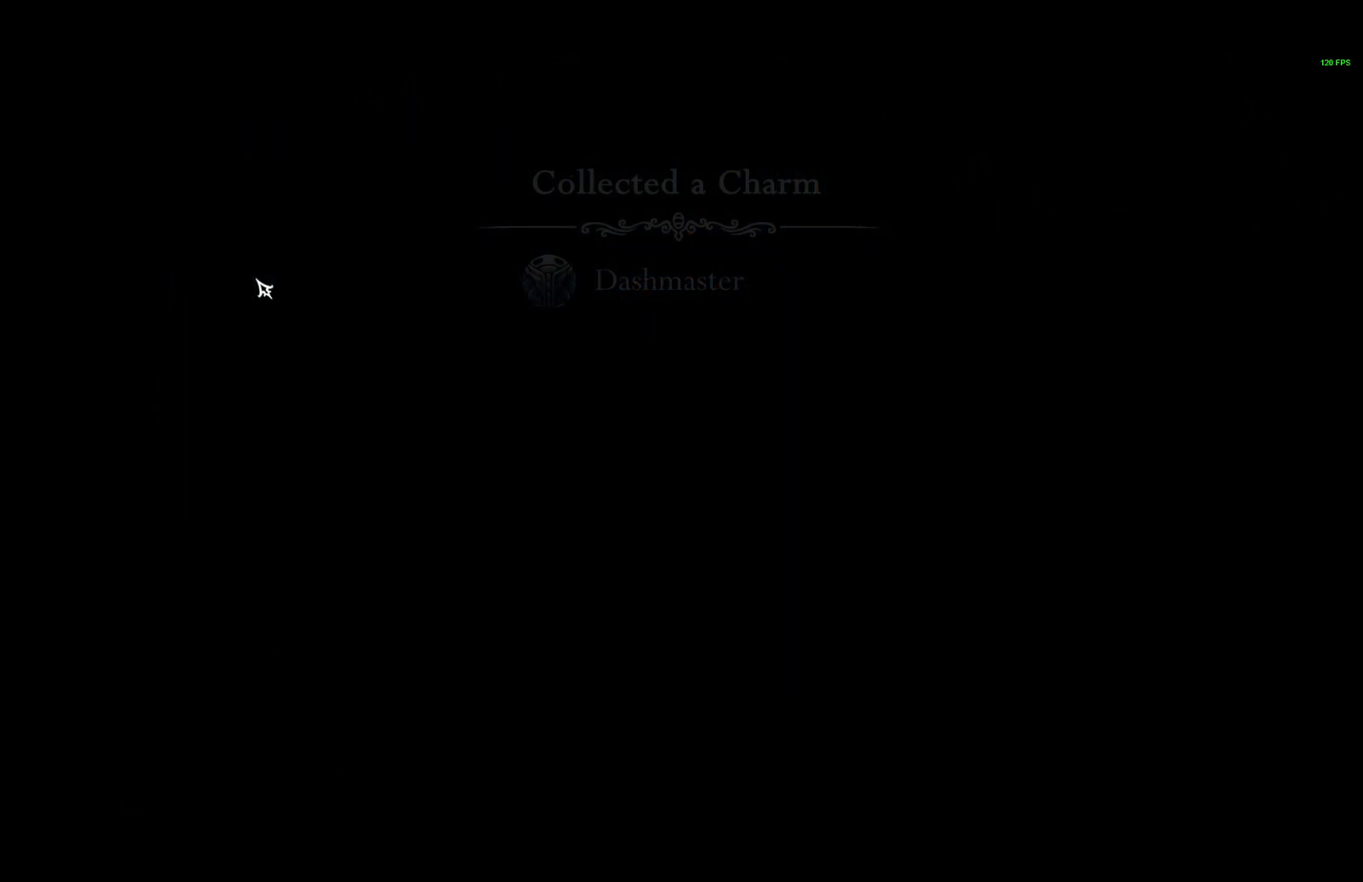
{"buttons": [], "left_stick": "center", "right_stick": "center", "events": [[17, "A", "up"], [33, "X", "up"], [100, "A", "down"], [117, "X", "down"], [167, "A", "up"], [183, "X", "up"], [283, "A", "down"], [317, "X", "down"], [333, "A", "up"], [367, "X", "up"], [433, "A", "down"], [483, "A", "up"]]}
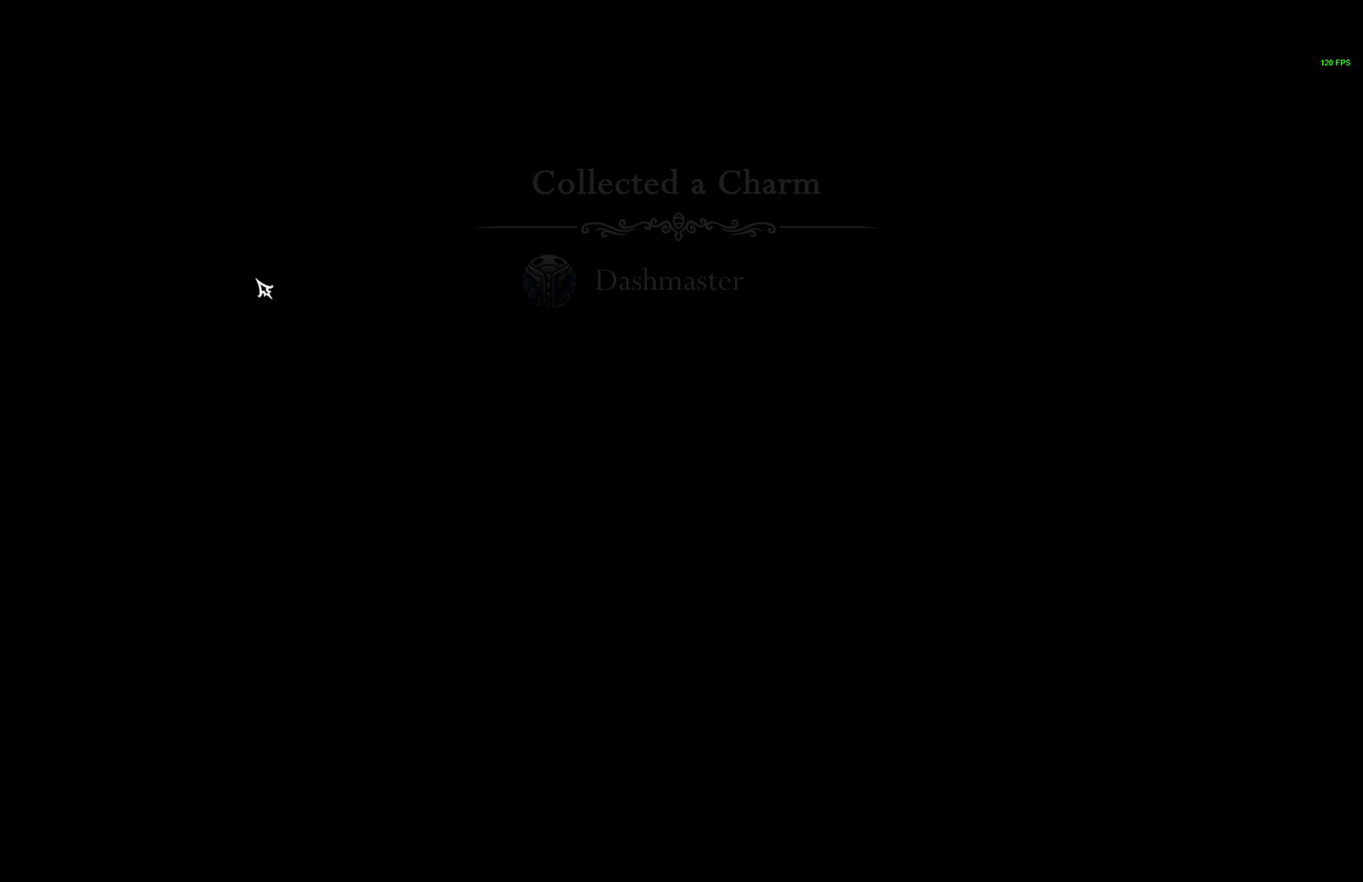
{"buttons": [], "left_stick": "center", "right_stick": "center", "events": [[17, "X", "down"], [50, "A", "down"], [100, "X", "up"], [117, "A", "up"], [183, "X", "down"], [217, "A", "down"], [267, "A", "up"], [283, "X", "up"], [367, "A", "down"], [367, "X", "down"], [433, "A", "up"], [450, "X", "up"]]}
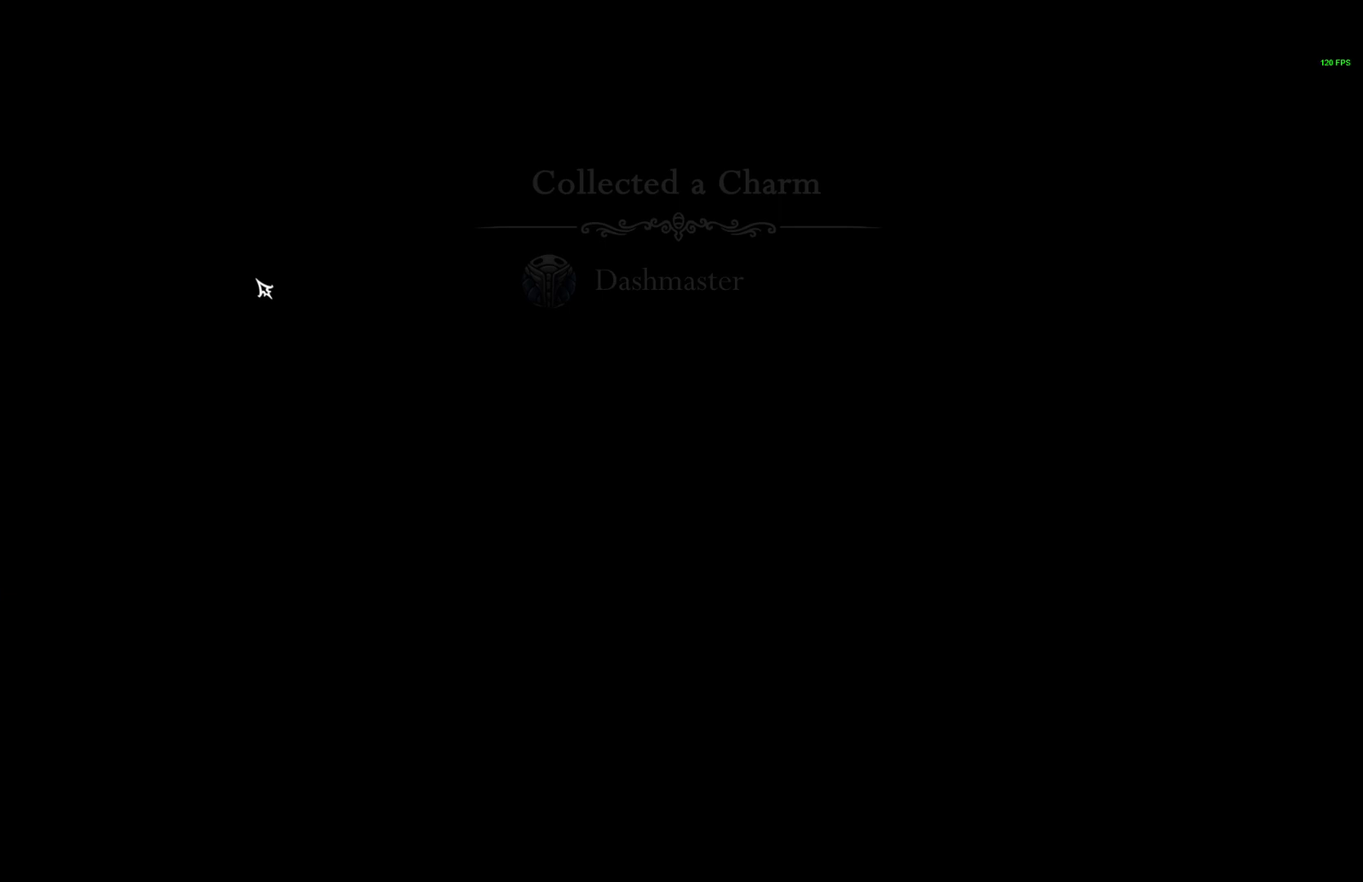
{"buttons": ["A"], "left_stick": "center", "right_stick": "center", "events": [[33, "A", "down"], [50, "X", "down"], [83, "A", "up"], [117, "X", "up"], [183, "A", "down"], [200, "X", "down"], [233, "A", "up"], [283, "X", "up"], [333, "A", "down"], [350, "X", "down"], [400, "A", "up"], [433, "X", "up"], [483, "A", "down"]]}
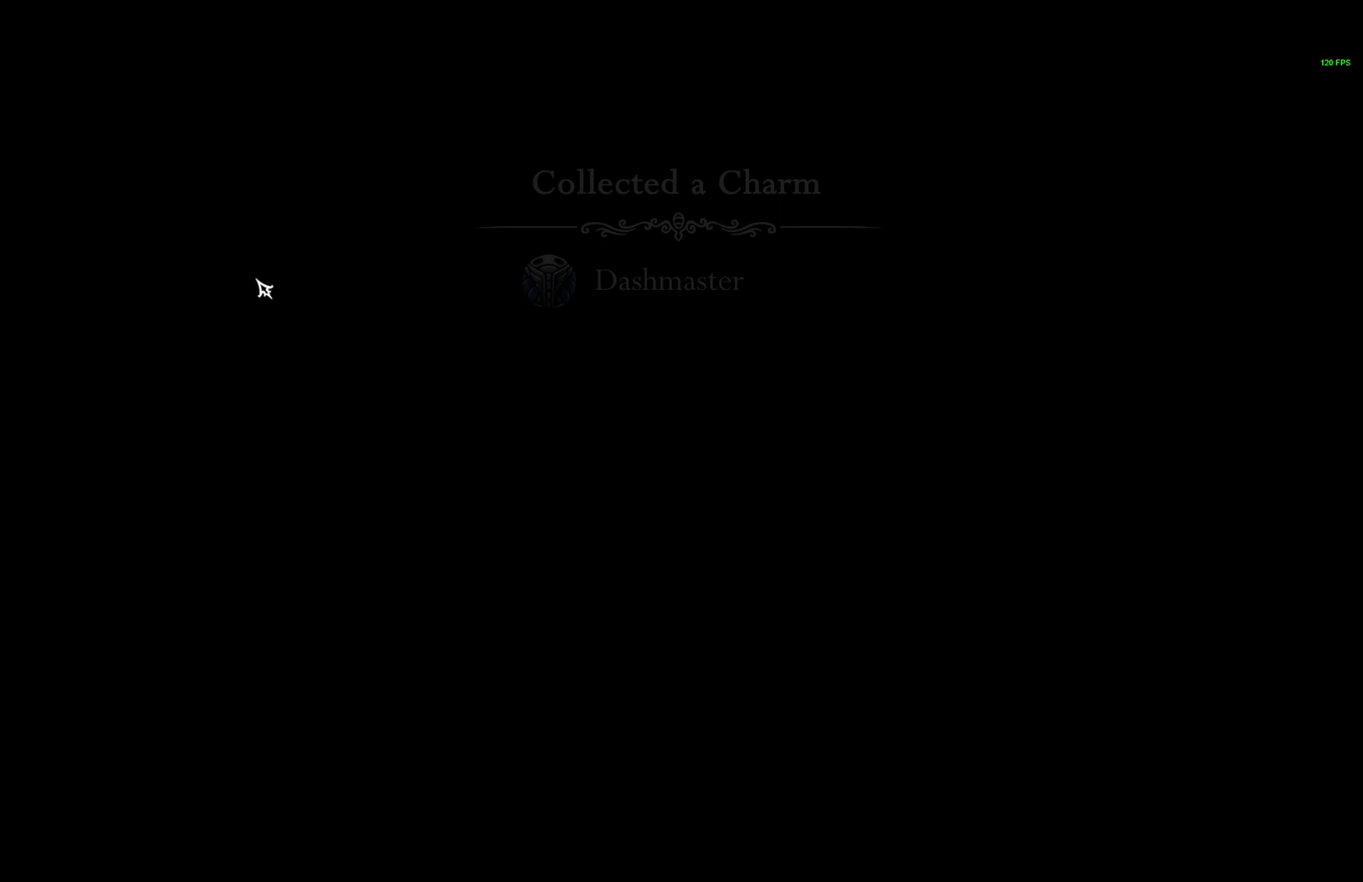
{"buttons": ["X"], "left_stick": "center", "right_stick": "center", "events": [[17, "X", "down"], [50, "A", "up"], [100, "X", "up"], [183, "X", "down"], [233, "A", "down"], [250, "X", "up"], [300, "A", "up"], [333, "X", "down"], [383, "A", "down"], [417, "X", "up"], [450, "A", "up"], [500, "X", "down"]]}
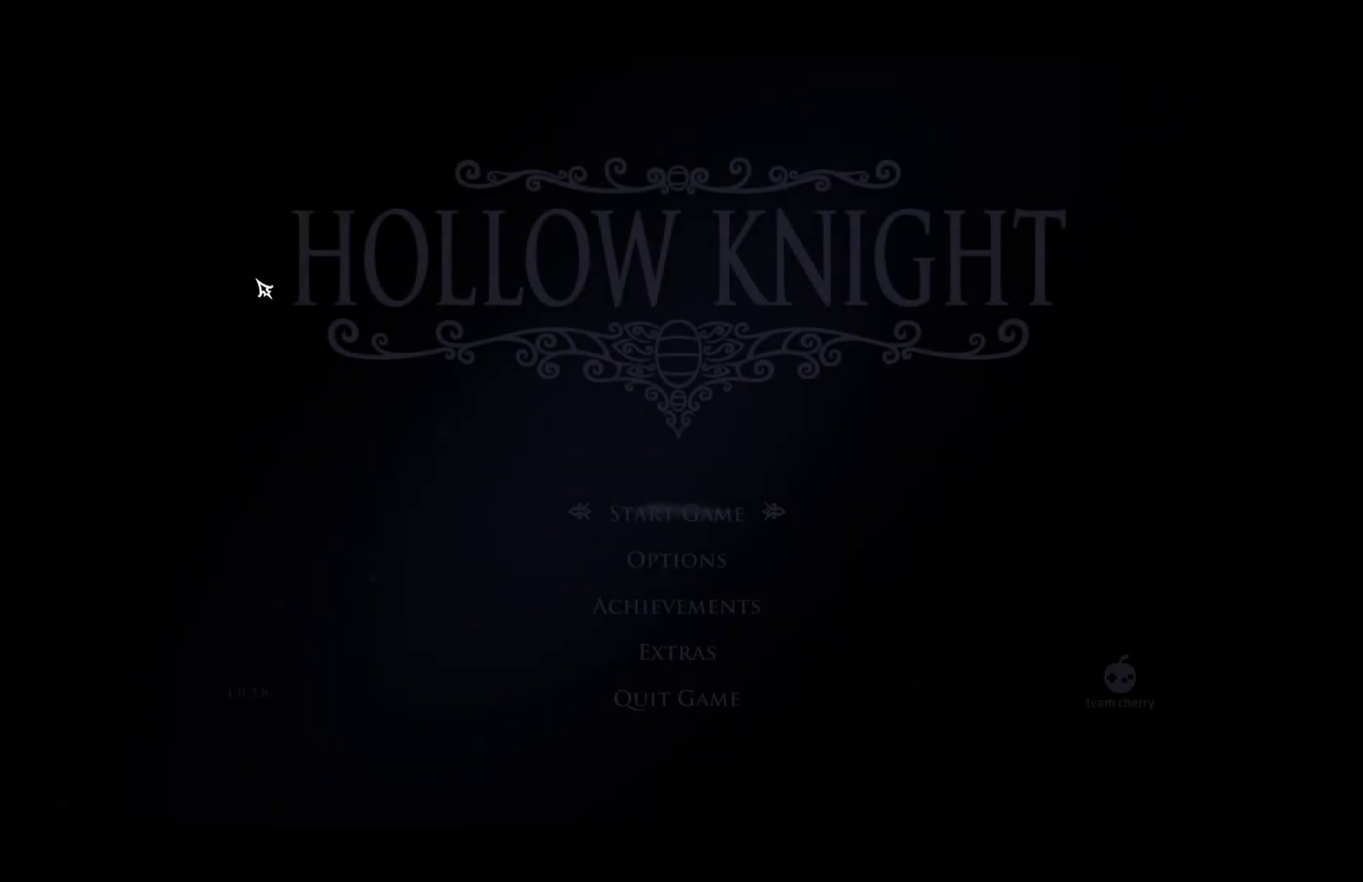
{"buttons": ["A", "X"], "left_stick": "center", "right_stick": "center", "events": [[33, "A", "down"], [83, "A", "up"], [83, "X", "up"], [167, "A", "down"], [167, "X", "down"], [233, "A", "up"], [233, "X", "up"], [300, "A", "down"], [317, "X", "down"], [367, "A", "up"], [400, "X", "up"], [450, "A", "down"], [467, "X", "down"]]}
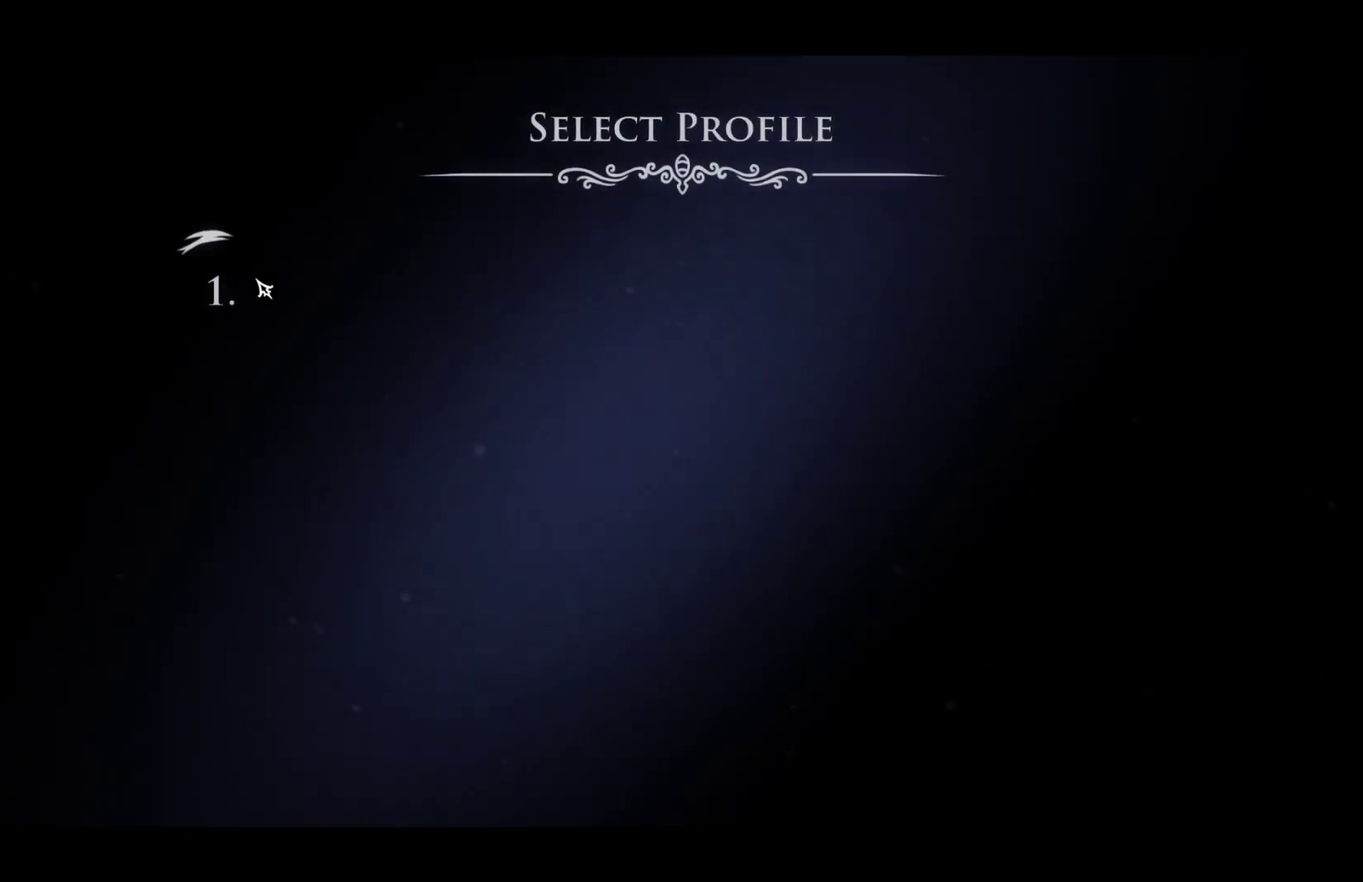
{"buttons": ["X"], "left_stick": "center", "right_stick": "center", "events": [[17, "A", "up"], [50, "X", "up"], [100, "A", "down"], [133, "X", "down"], [167, "A", "up"], [200, "X", "up"], [250, "A", "down"], [317, "A", "up"], [317, "X", "down"], [383, "A", "down"], [383, "X", "up"], [450, "A", "up"], [483, "X", "down"]]}